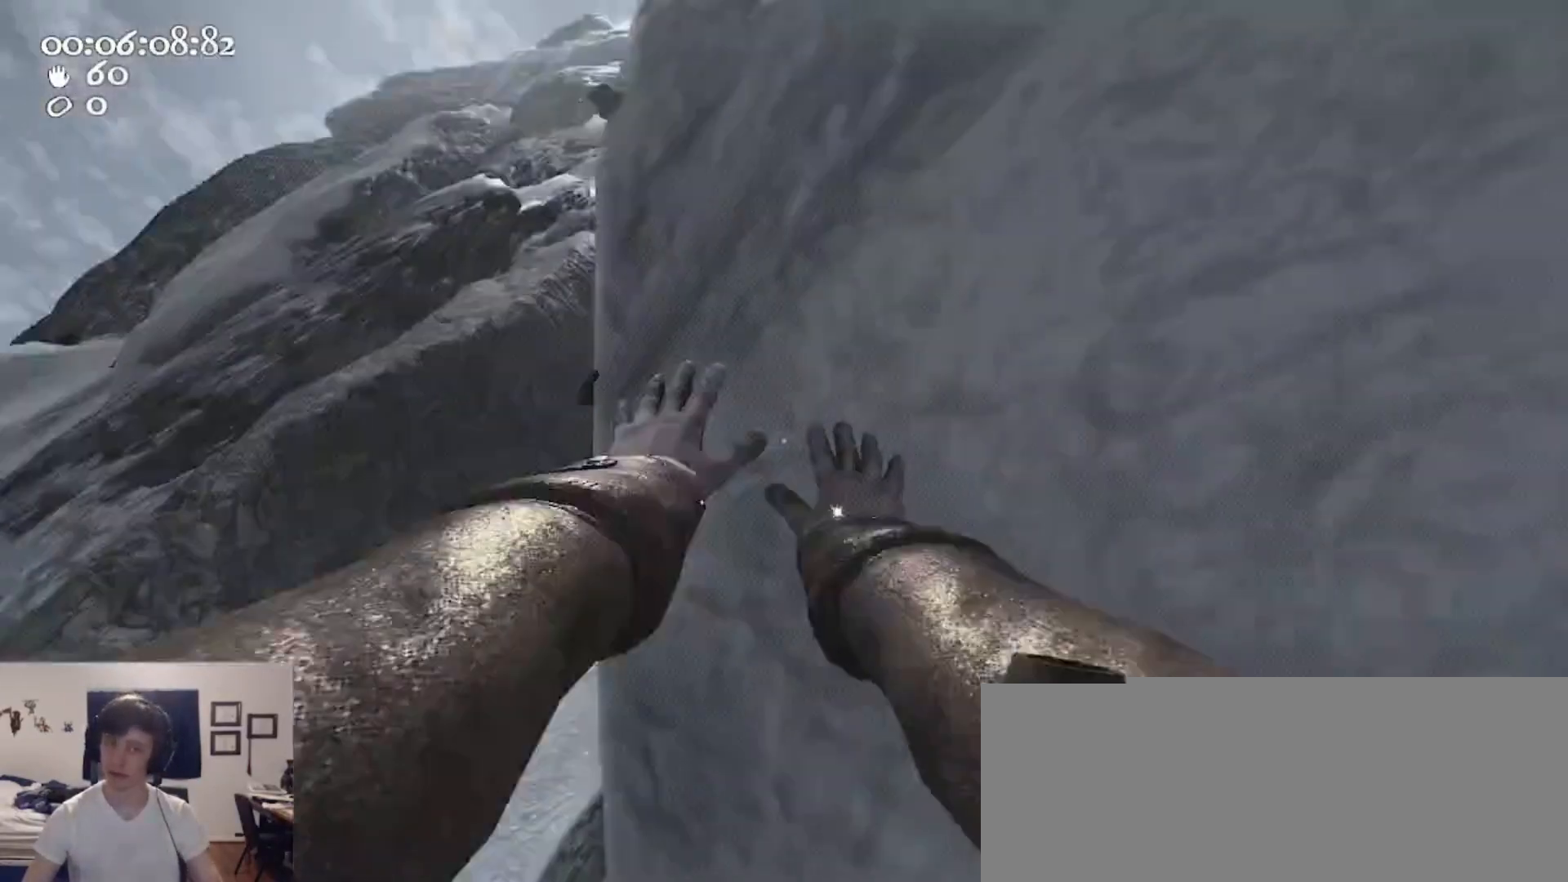
Gameplay with keyboard and mouse; each line is a JSON object with the keys and mouse buttons held at the frame after it. "events" lists presses ("down") and releases ("up") of "1", "2", "3", "4", "5", "a", "alt", "c", "caps_lock", "ctrl", "d", "e", "f", "g", "q", "r", "s", "shift", "space", "t", "tab", "v", "w", "x", "z", "mouse_left", "mouse_wheel" and "mouse_right" between this image and that frame as [ms after this image, input, new state], when the widget could be followed in between. "mouse_left", "mouse_wheel", "mouse_right" = the "left", "wheel", "right" buttons of the "mouse" list. No other keys are recorded. "wheel" means that the mouse wheel is clicked or scrolled. Not read: mouse_move.
{"keys": ["d"], "mouse": [], "events": [[167, "a", "up"], [267, "d", "down"], [400, "d", "up"], [400, "w", "up"], [500, "d", "down"]]}
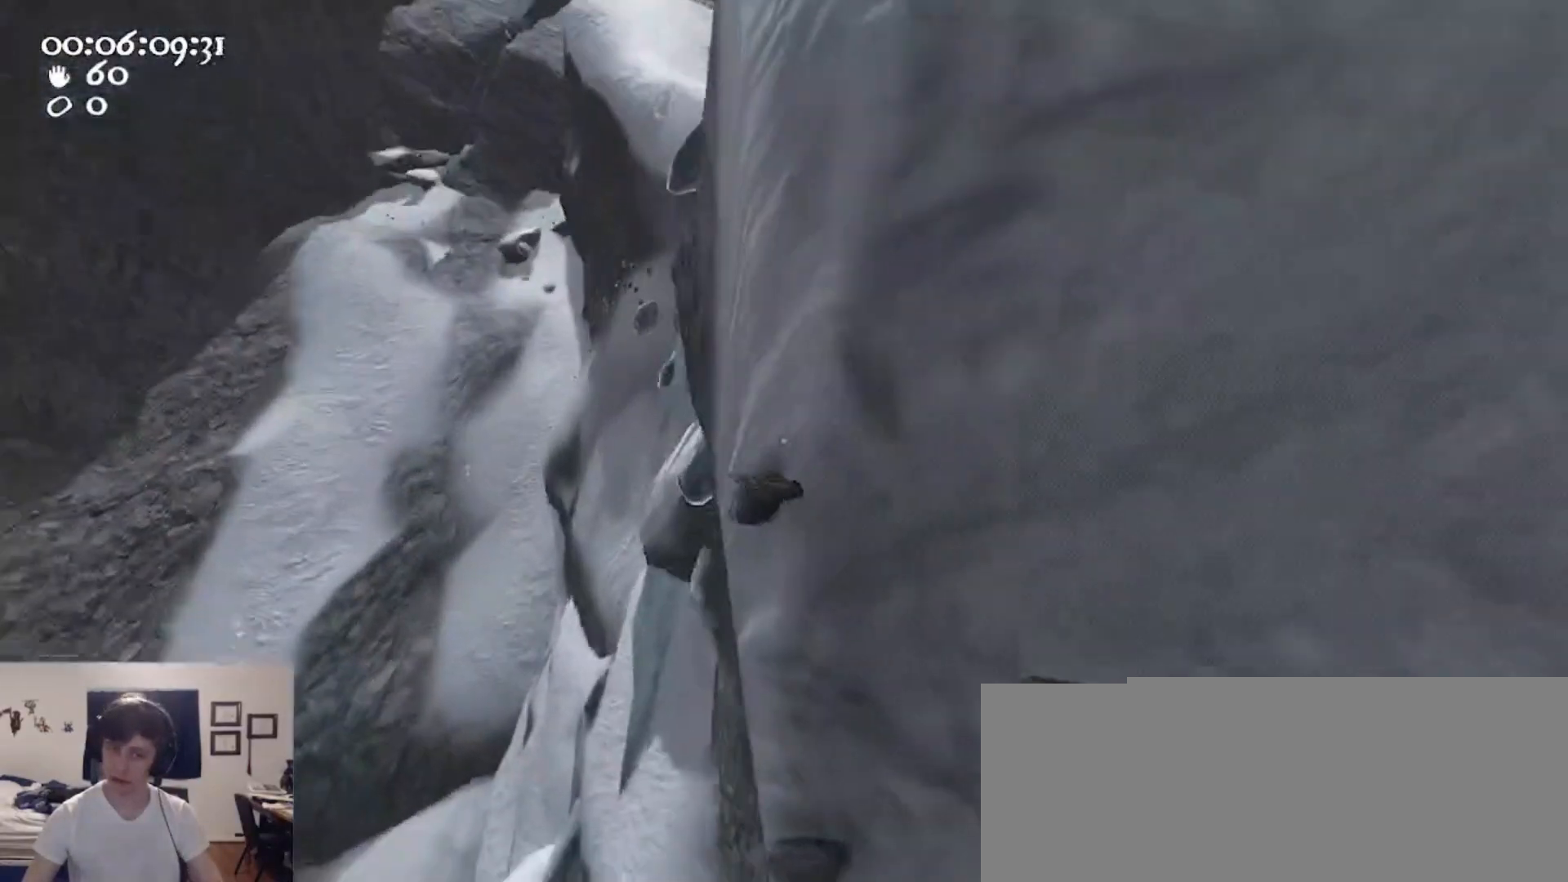
{"keys": ["d"], "mouse": ["left", "right"], "events": [[33, "w", "down"], [67, "mouse_left", "down"], [67, "mouse_right", "down"], [167, "d", "up"], [367, "d", "down"], [367, "w", "up"]]}
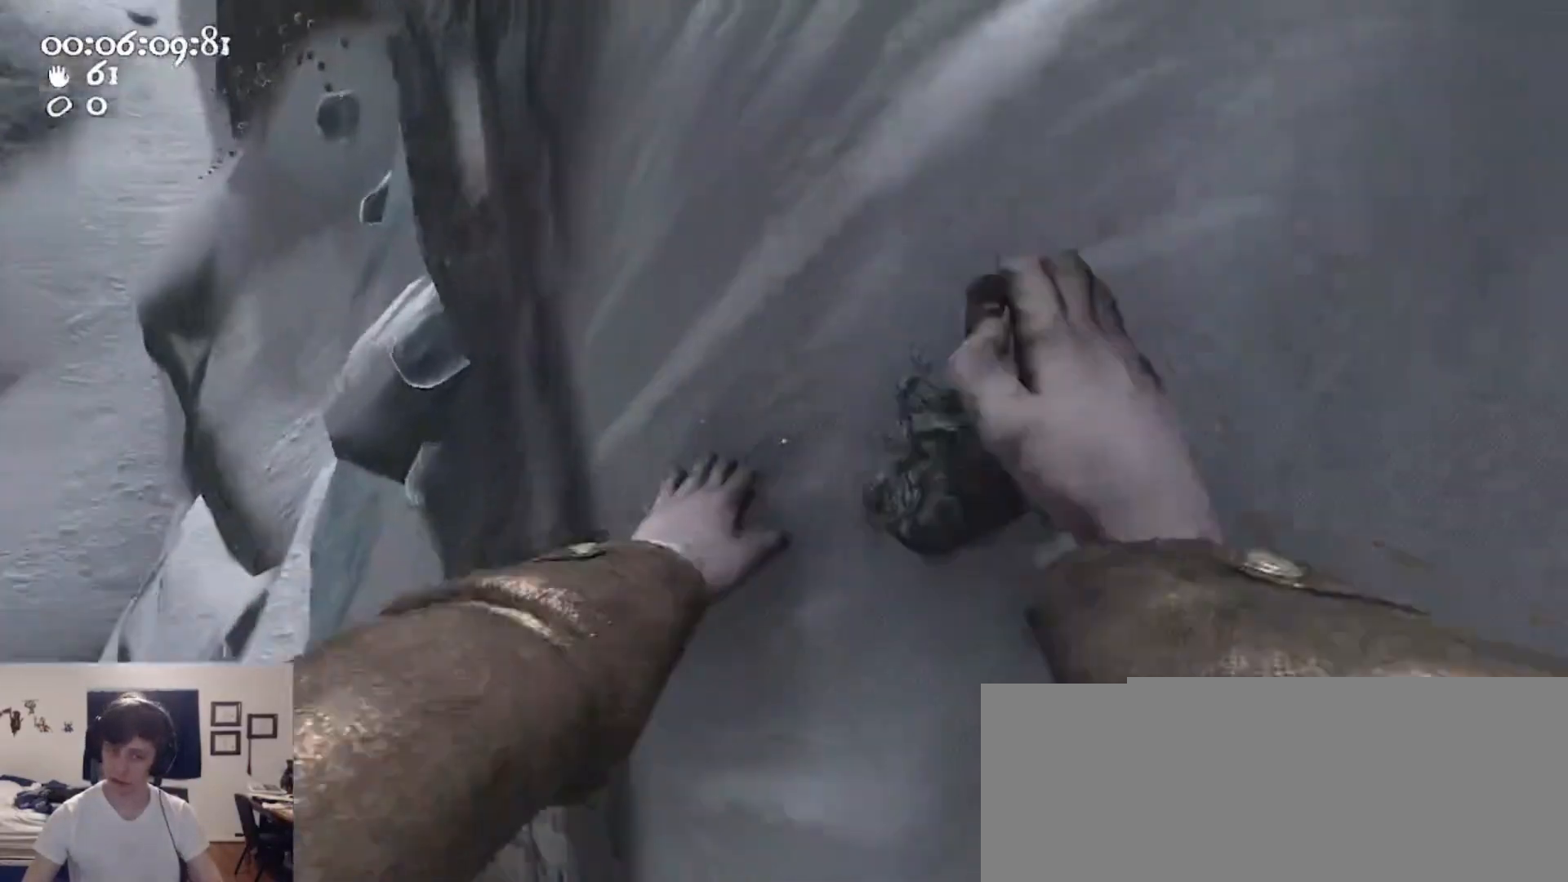
{"keys": ["a"], "mouse": ["left", "right"], "events": [[133, "d", "up"], [367, "a", "down"]]}
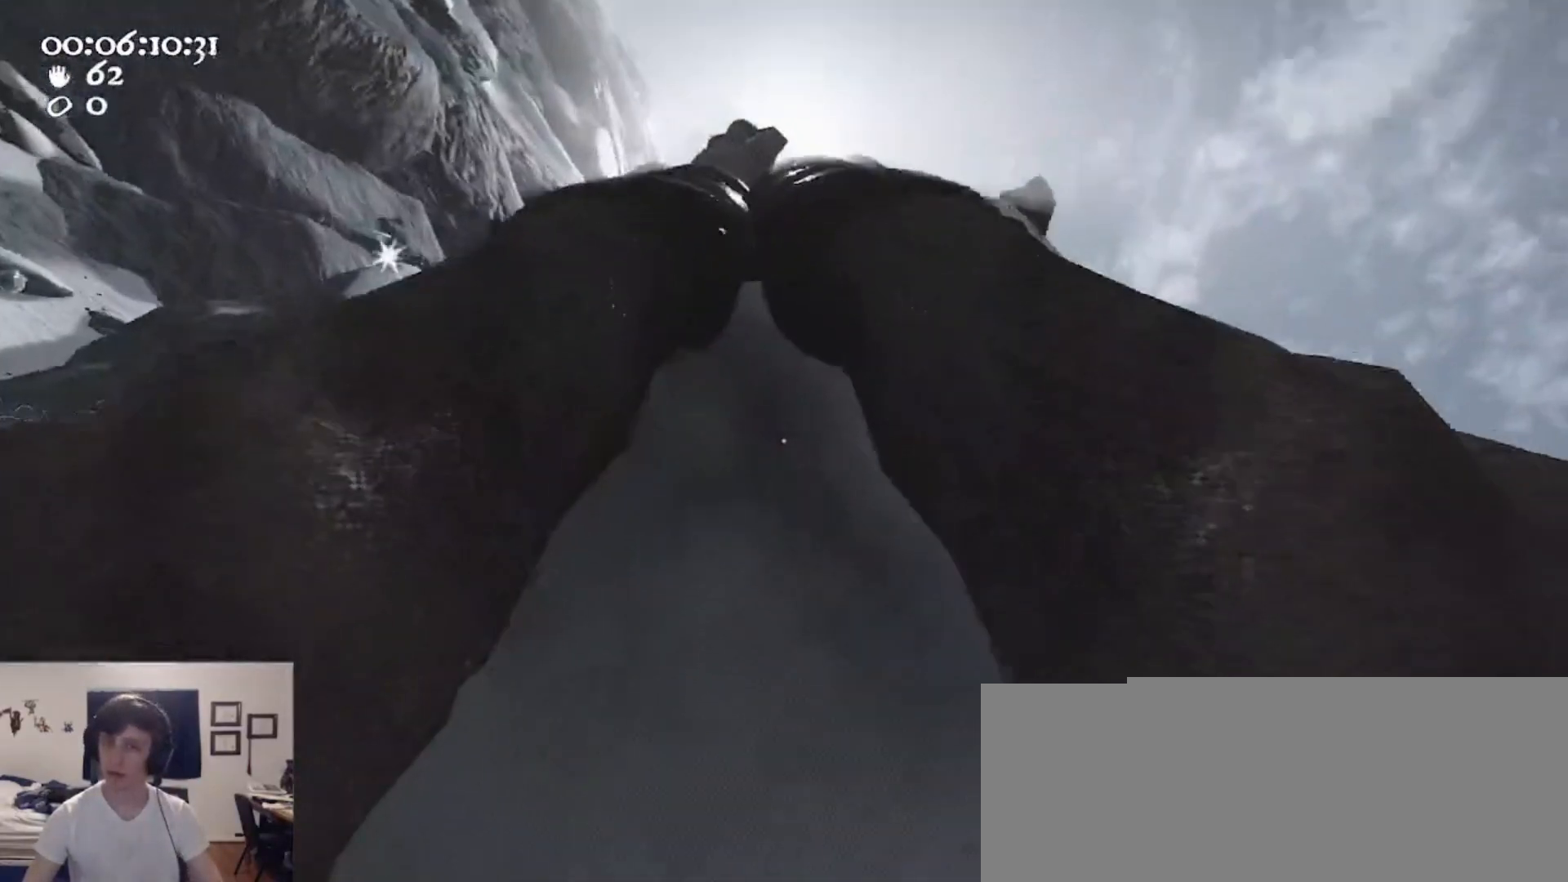
{"keys": ["space"], "mouse": [], "events": [[67, "a", "up"], [167, "s", "down"], [200, "ctrl", "down"], [300, "space", "down"], [433, "s", "up"], [500, "ctrl", "up"], [500, "mouse_left", "up"], [500, "mouse_right", "up"]]}
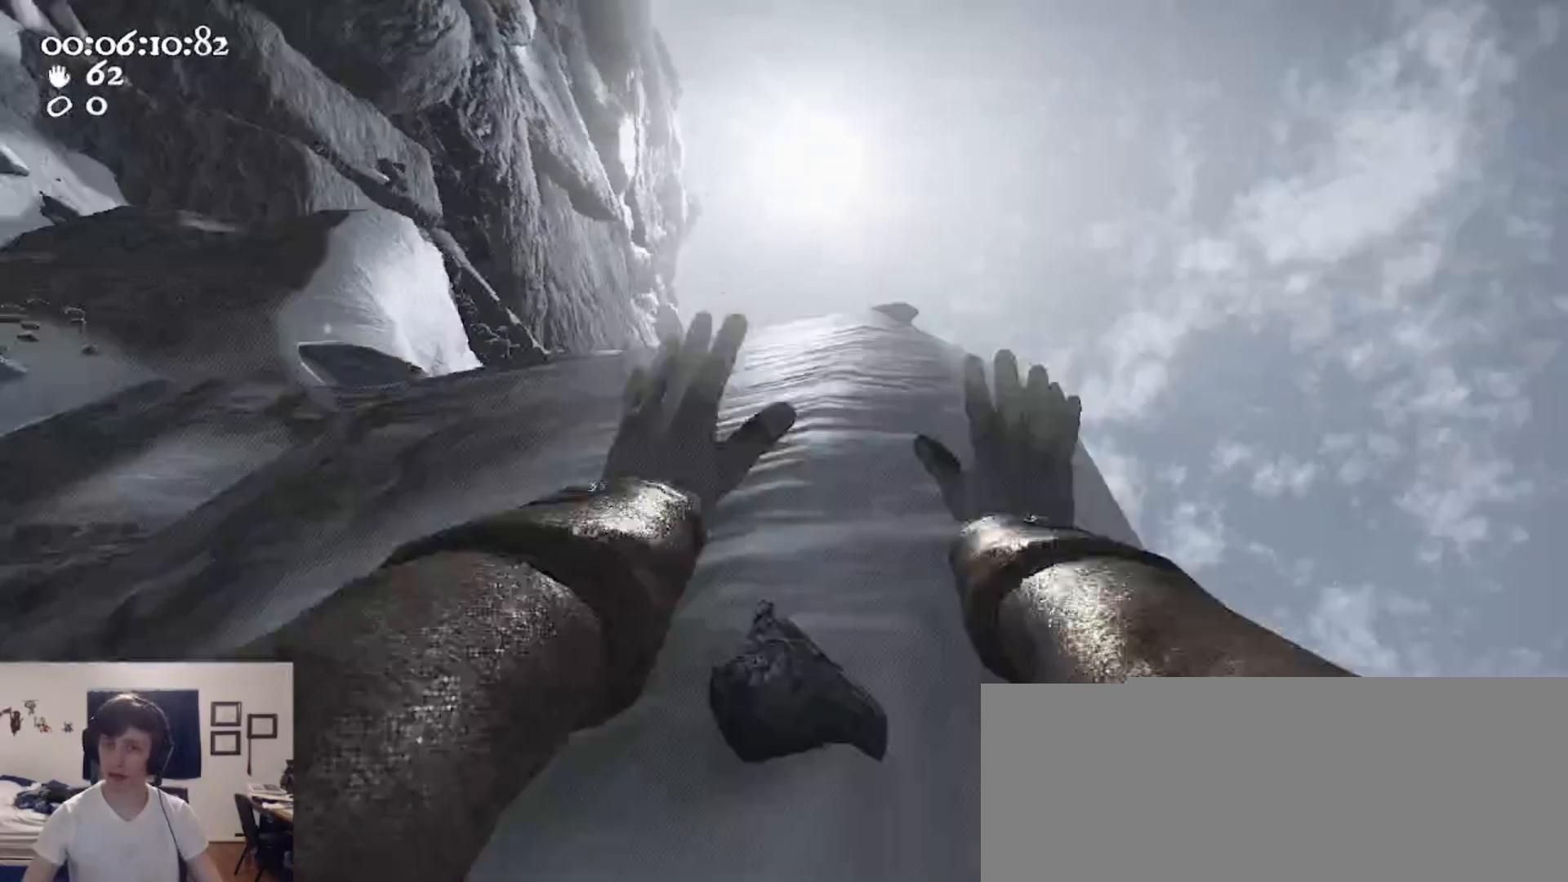
{"keys": [], "mouse": [], "events": [[33, "mouse_left", "down"], [33, "mouse_right", "down"], [33, "space", "up"], [33, "w", "down"], [167, "d", "down"], [400, "d", "up"], [467, "mouse_left", "up"], [467, "mouse_right", "up"], [467, "w", "up"]]}
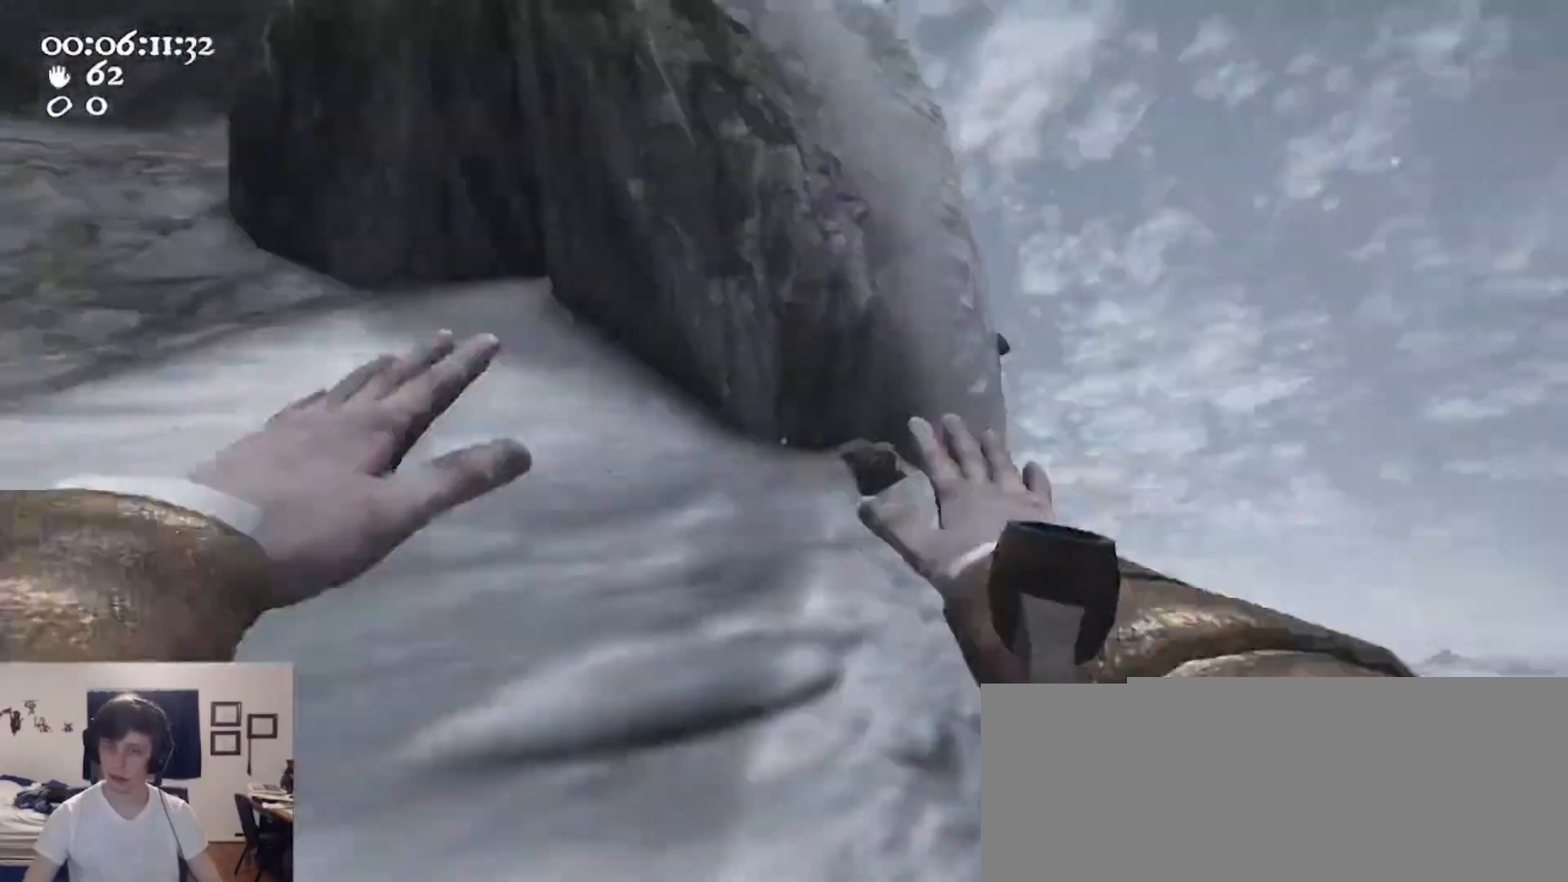
{"keys": ["w"], "mouse": [], "events": [[400, "w", "down"]]}
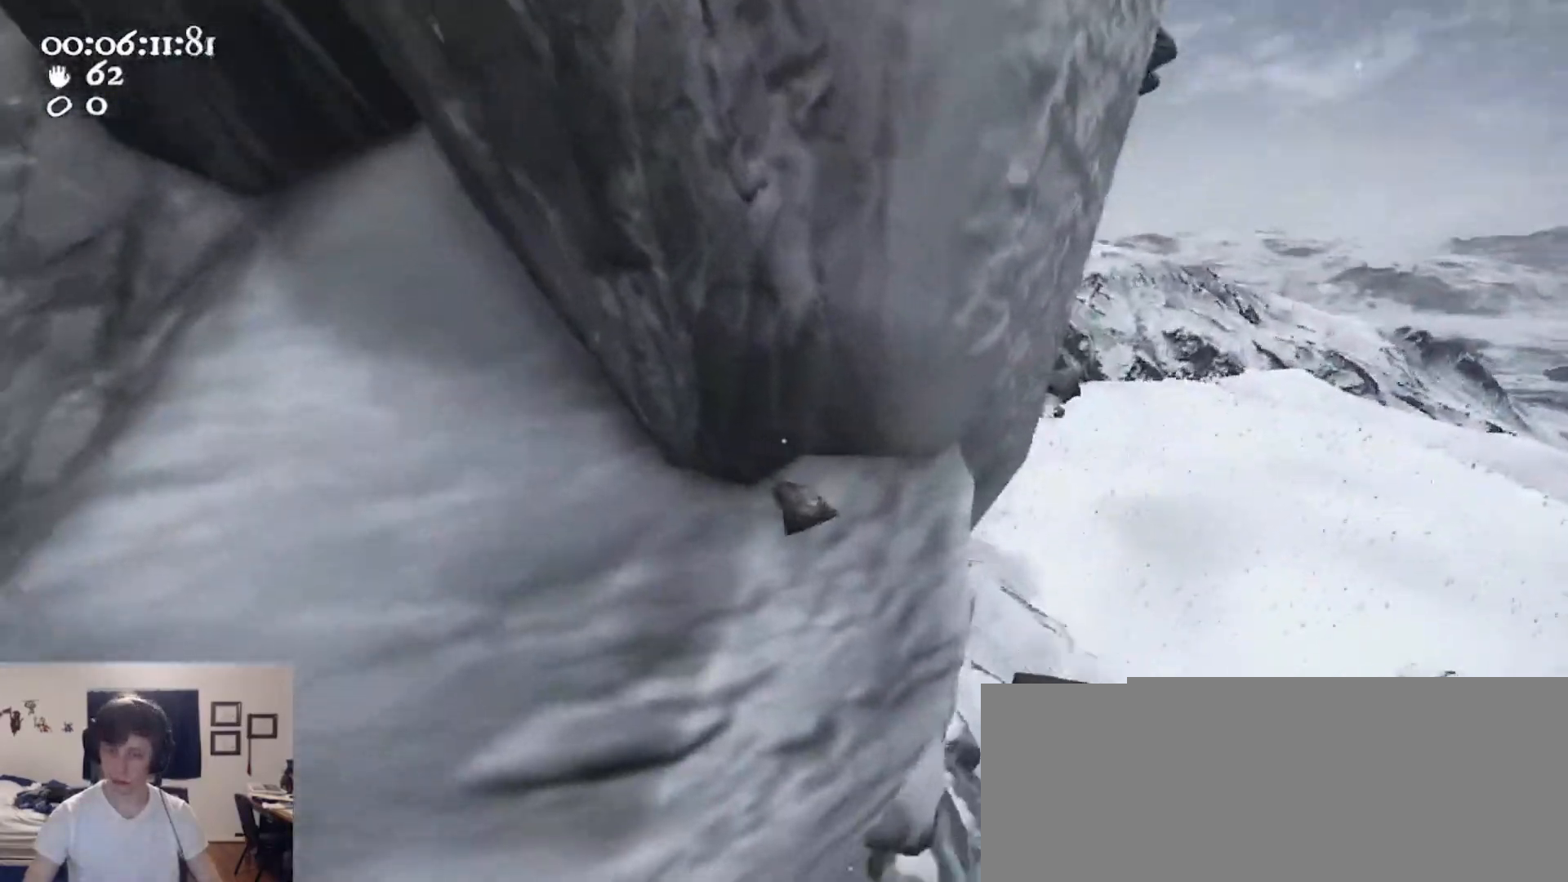
{"keys": [], "mouse": ["left", "right"], "events": [[33, "mouse_left", "down"], [33, "mouse_right", "down"], [33, "w", "up"], [100, "w", "down"], [300, "w", "up"]]}
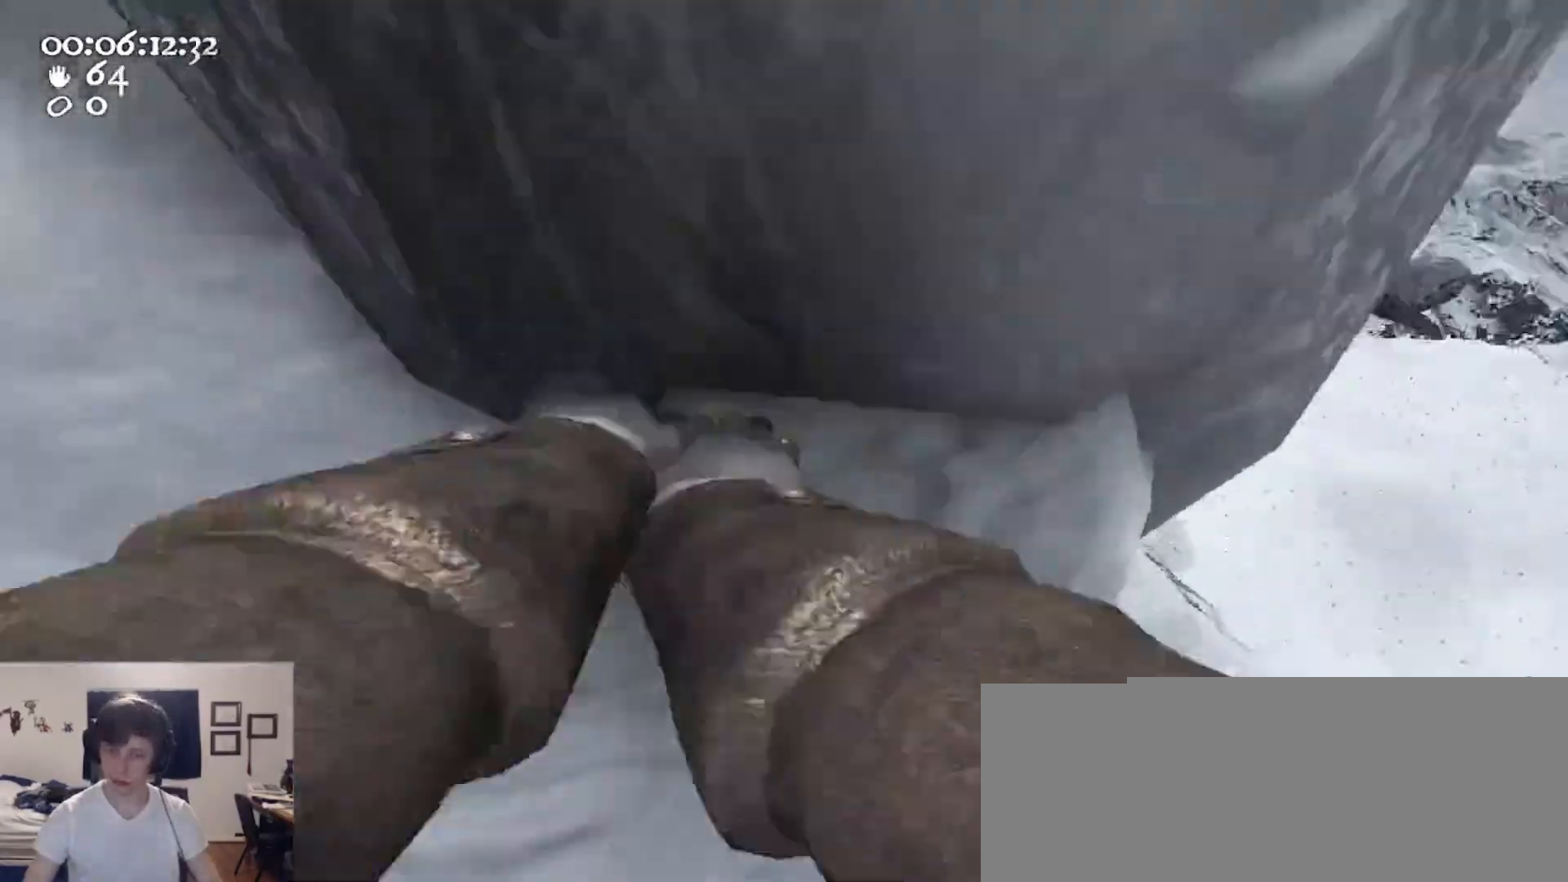
{"keys": ["a", "ctrl", "s", "space"], "mouse": ["left", "right"], "events": [[33, "a", "down"], [367, "ctrl", "down"], [400, "s", "down"], [467, "space", "down"]]}
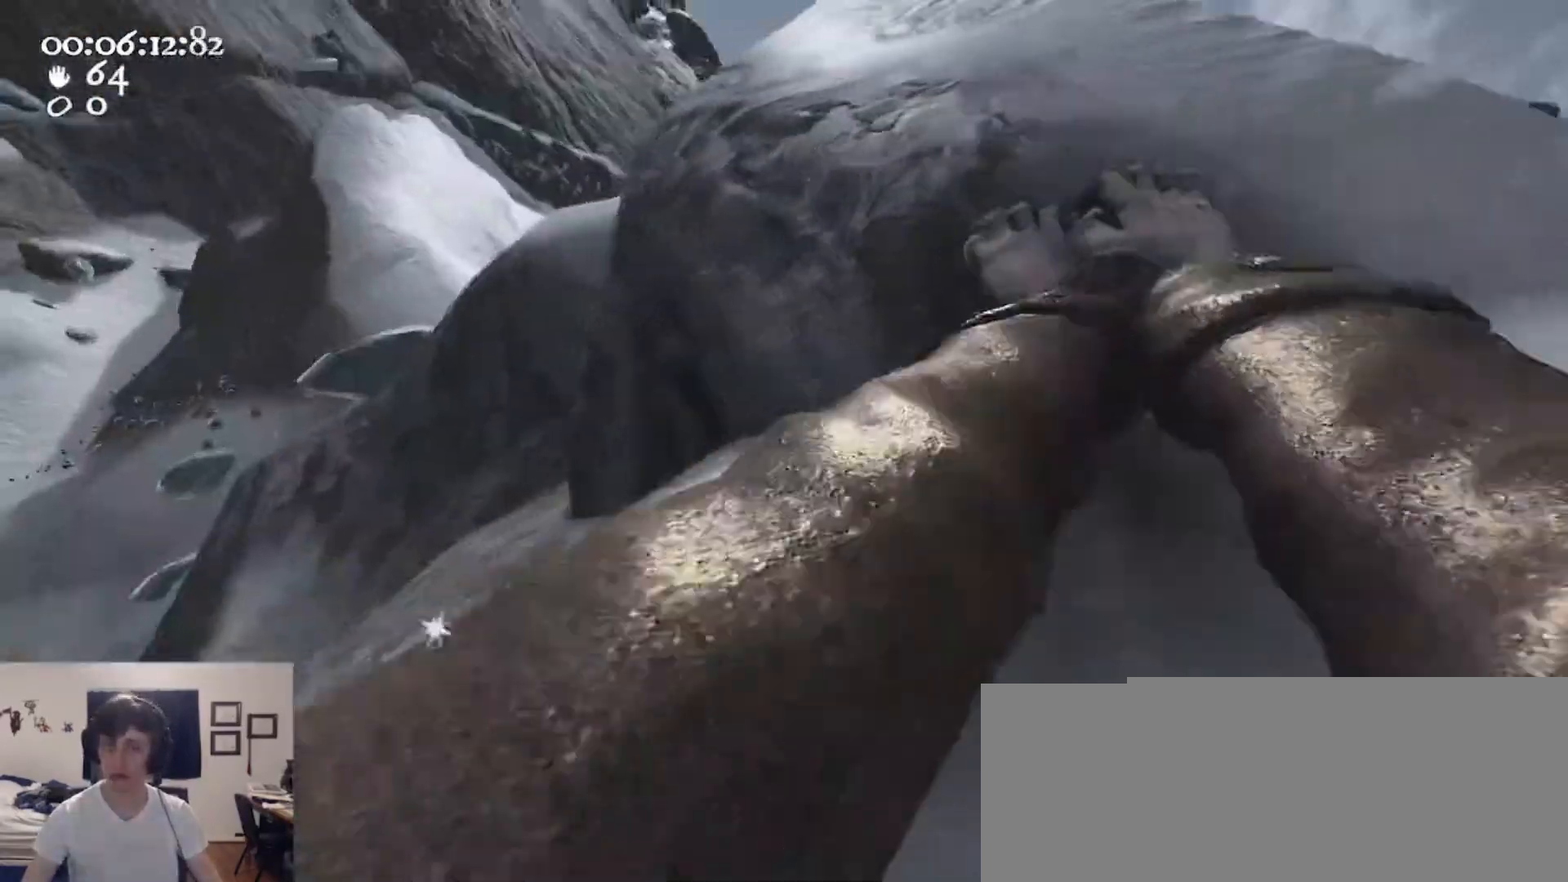
{"keys": ["w"], "mouse": [], "events": [[67, "d", "down"], [100, "mouse_left", "up"], [100, "mouse_right", "up"], [133, "ctrl", "up"], [133, "s", "up"], [133, "space", "up"], [200, "a", "up"], [200, "d", "up"], [200, "mouse_left", "down"], [200, "mouse_right", "down"], [200, "w", "down"], [433, "mouse_left", "up"], [467, "mouse_right", "up"]]}
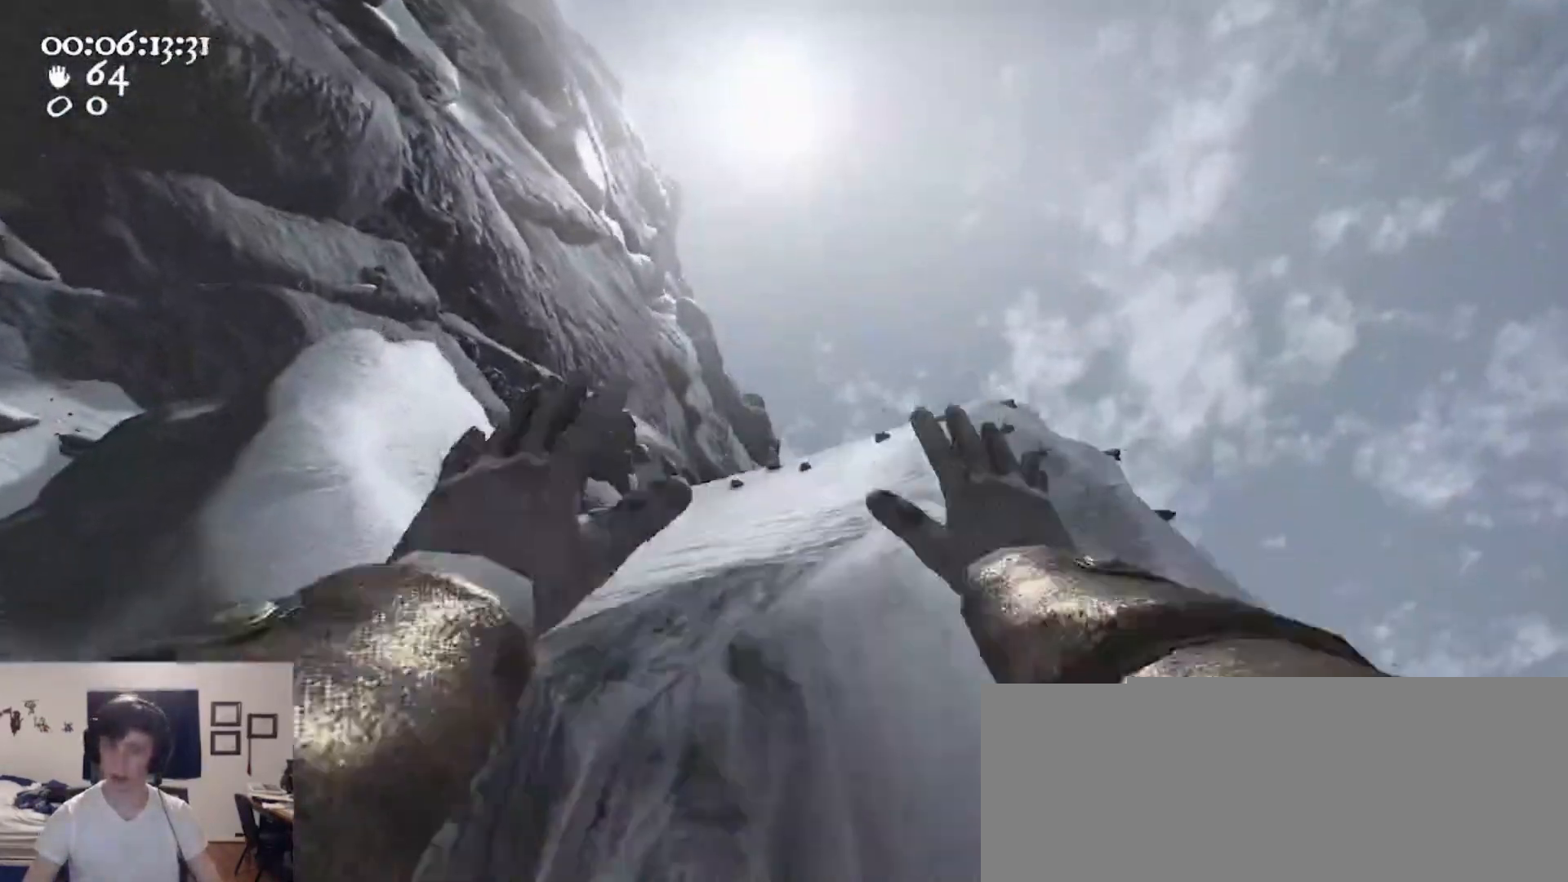
{"keys": ["d", "w"], "mouse": ["left", "right"], "events": [[33, "mouse_left", "down"], [33, "mouse_right", "down"], [67, "a", "down"], [167, "mouse_left", "up"], [167, "mouse_right", "up"], [200, "a", "up"], [267, "mouse_left", "down"], [267, "mouse_right", "down"], [367, "mouse_left", "up"], [400, "mouse_right", "up"], [433, "mouse_left", "down"], [433, "mouse_right", "down"], [500, "d", "down"]]}
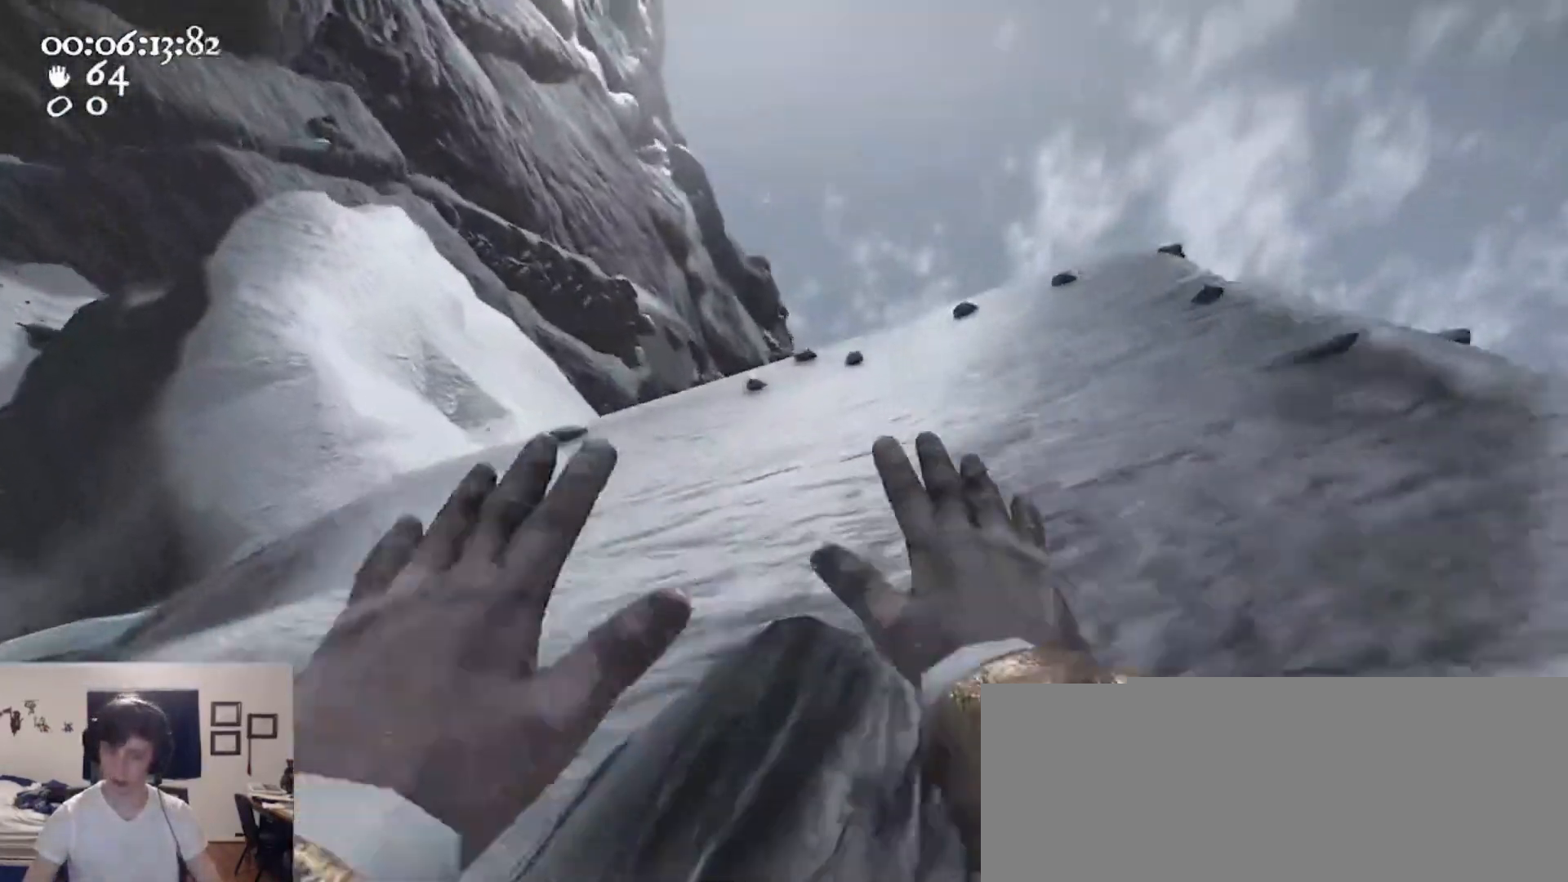
{"keys": ["ctrl", "space", "w"], "mouse": ["left", "right"], "events": [[33, "mouse_left", "up"], [33, "mouse_right", "up"], [100, "d", "up"], [133, "mouse_left", "down"], [133, "mouse_right", "down"], [233, "mouse_left", "up"], [233, "mouse_right", "up"], [333, "mouse_left", "down"], [333, "mouse_right", "down"], [400, "mouse_left", "up"], [400, "mouse_right", "up"], [467, "ctrl", "down"], [500, "mouse_left", "down"], [500, "mouse_right", "down"], [500, "space", "down"]]}
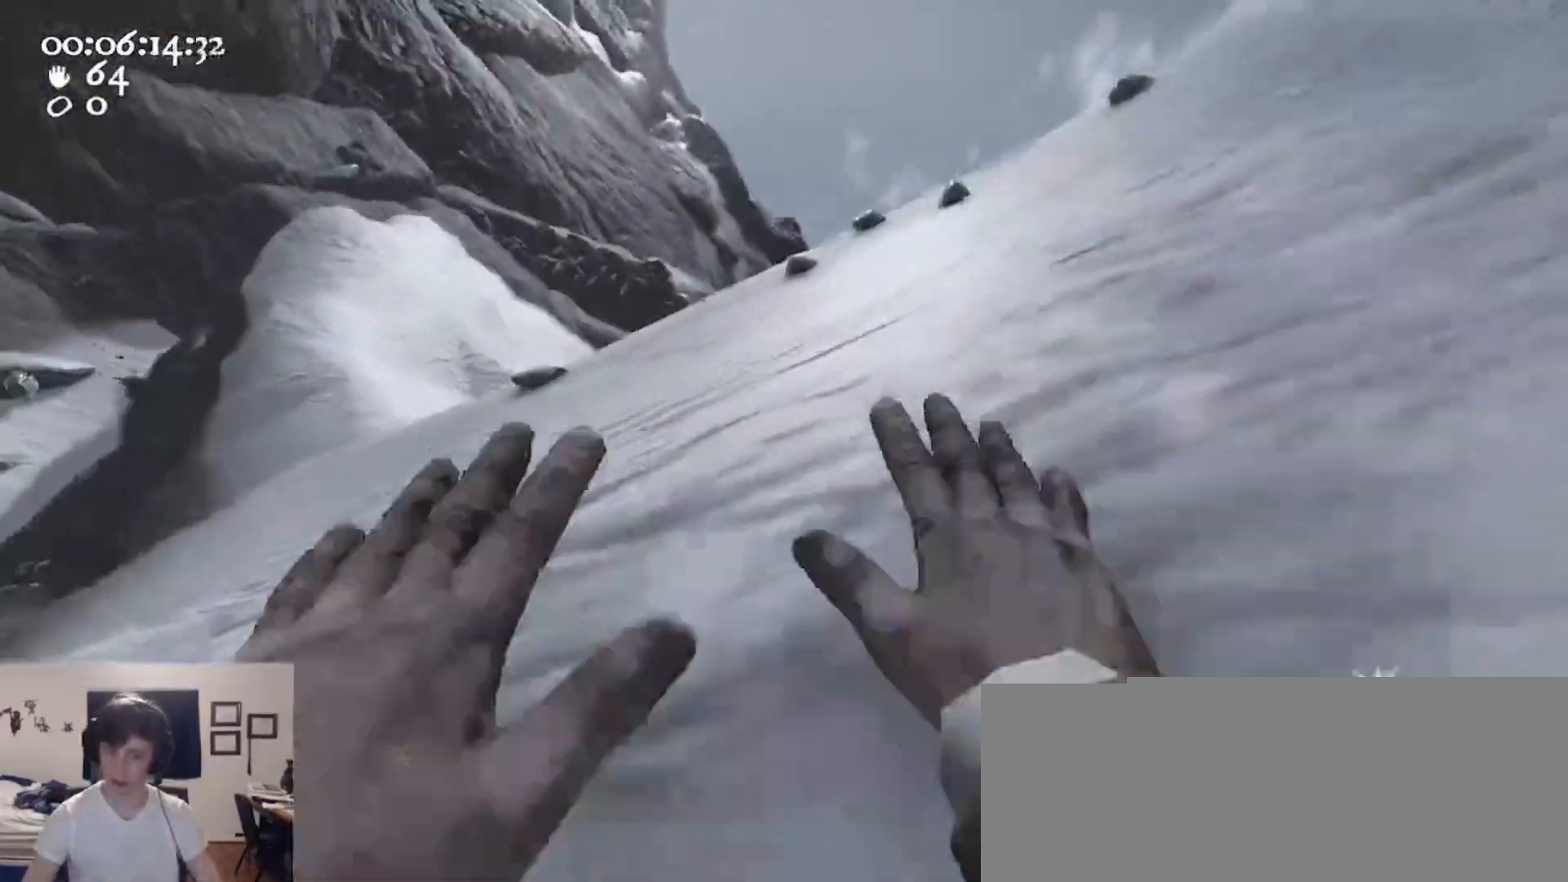
{"keys": ["2", "w"], "mouse": [], "events": [[200, "ctrl", "up"], [200, "mouse_left", "up"], [200, "mouse_right", "up"], [233, "mouse_left", "down"], [233, "mouse_right", "down"], [233, "space", "up"], [433, "mouse_left", "up"], [467, "2", "down"], [467, "mouse_right", "up"]]}
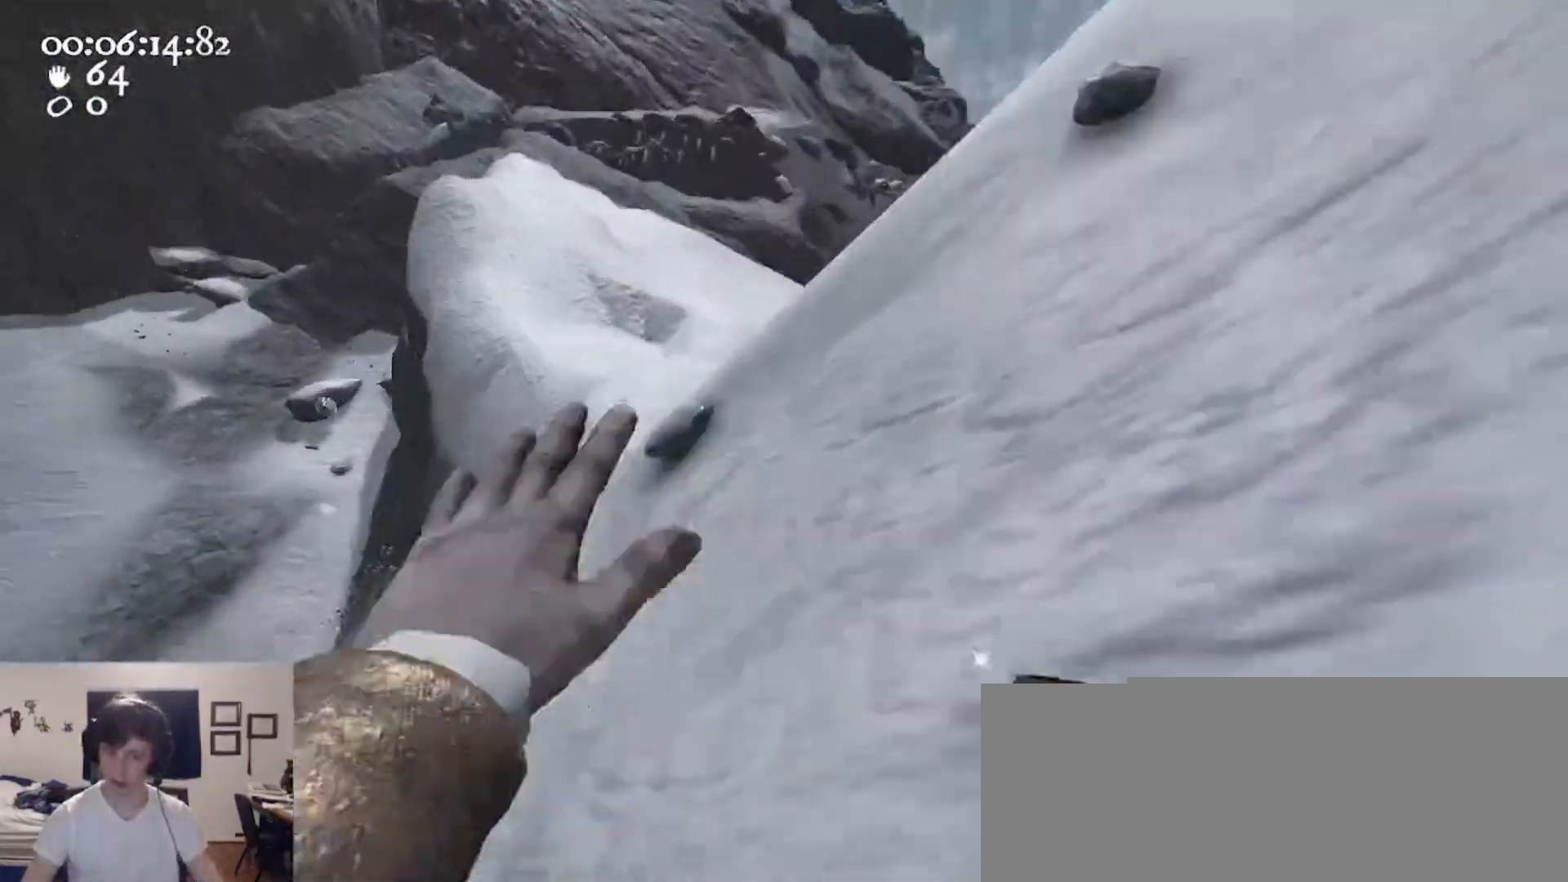
{"keys": [], "mouse": ["left", "right"], "events": [[100, "2", "up"], [200, "1", "down"], [200, "w", "up"], [267, "1", "up"], [333, "s", "down"], [500, "mouse_left", "down"], [500, "mouse_right", "down"], [500, "s", "up"]]}
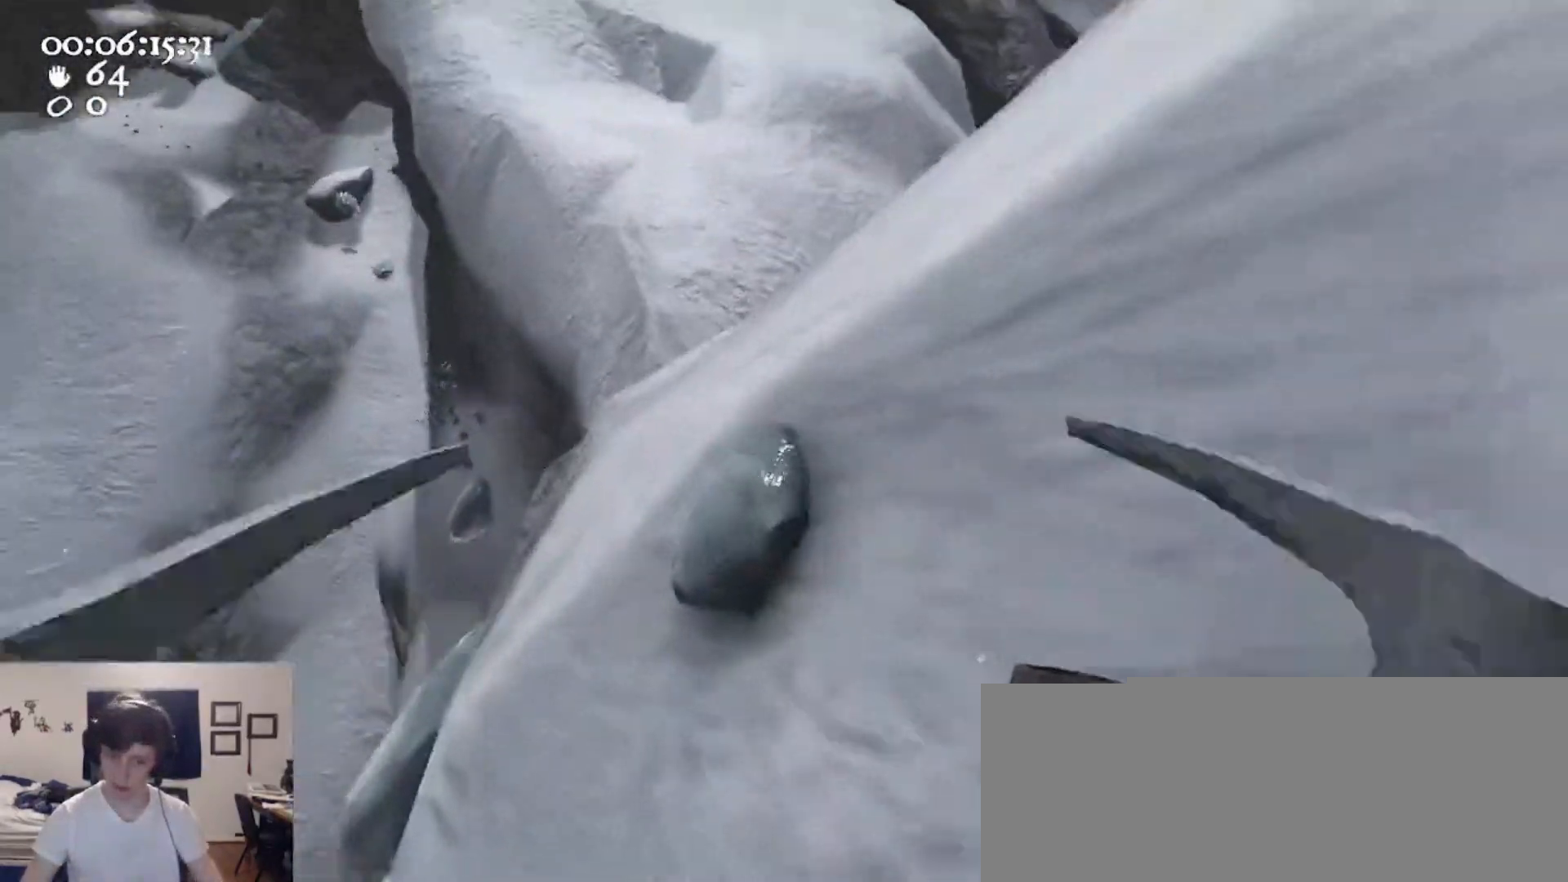
{"keys": ["a"], "mouse": ["left", "right"], "events": [[233, "d", "down"], [467, "a", "down"], [467, "d", "up"]]}
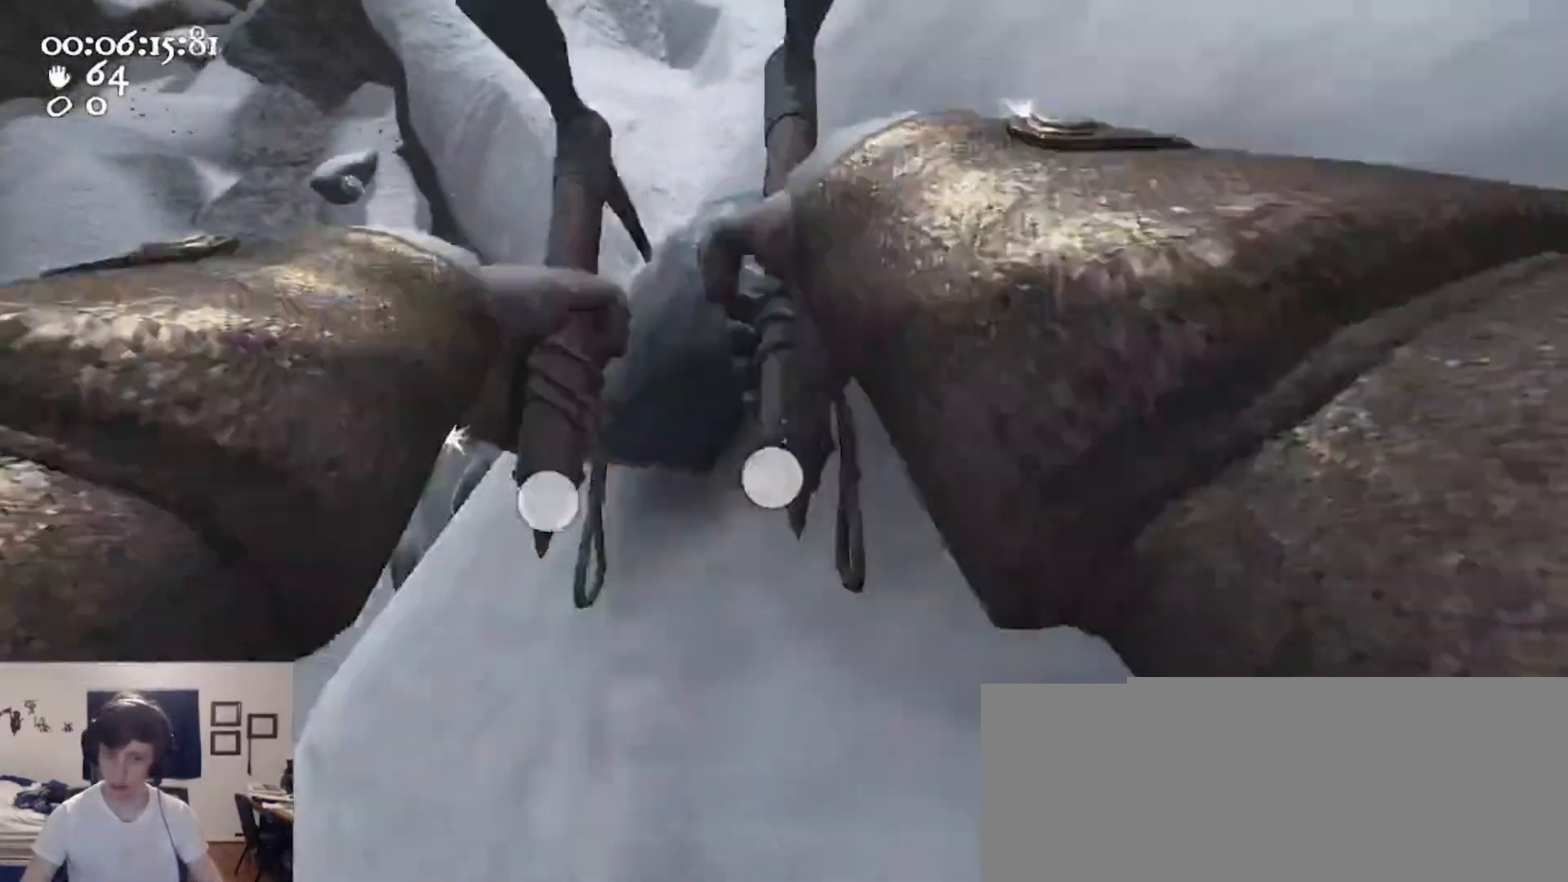
{"keys": ["a", "w"], "mouse": ["left", "right"], "events": [[200, "w", "down"], [233, "ctrl", "down"], [267, "space", "down"], [433, "mouse_left", "up"], [433, "mouse_right", "up"], [467, "ctrl", "up"], [467, "space", "up"], [500, "mouse_left", "down"], [500, "mouse_right", "down"]]}
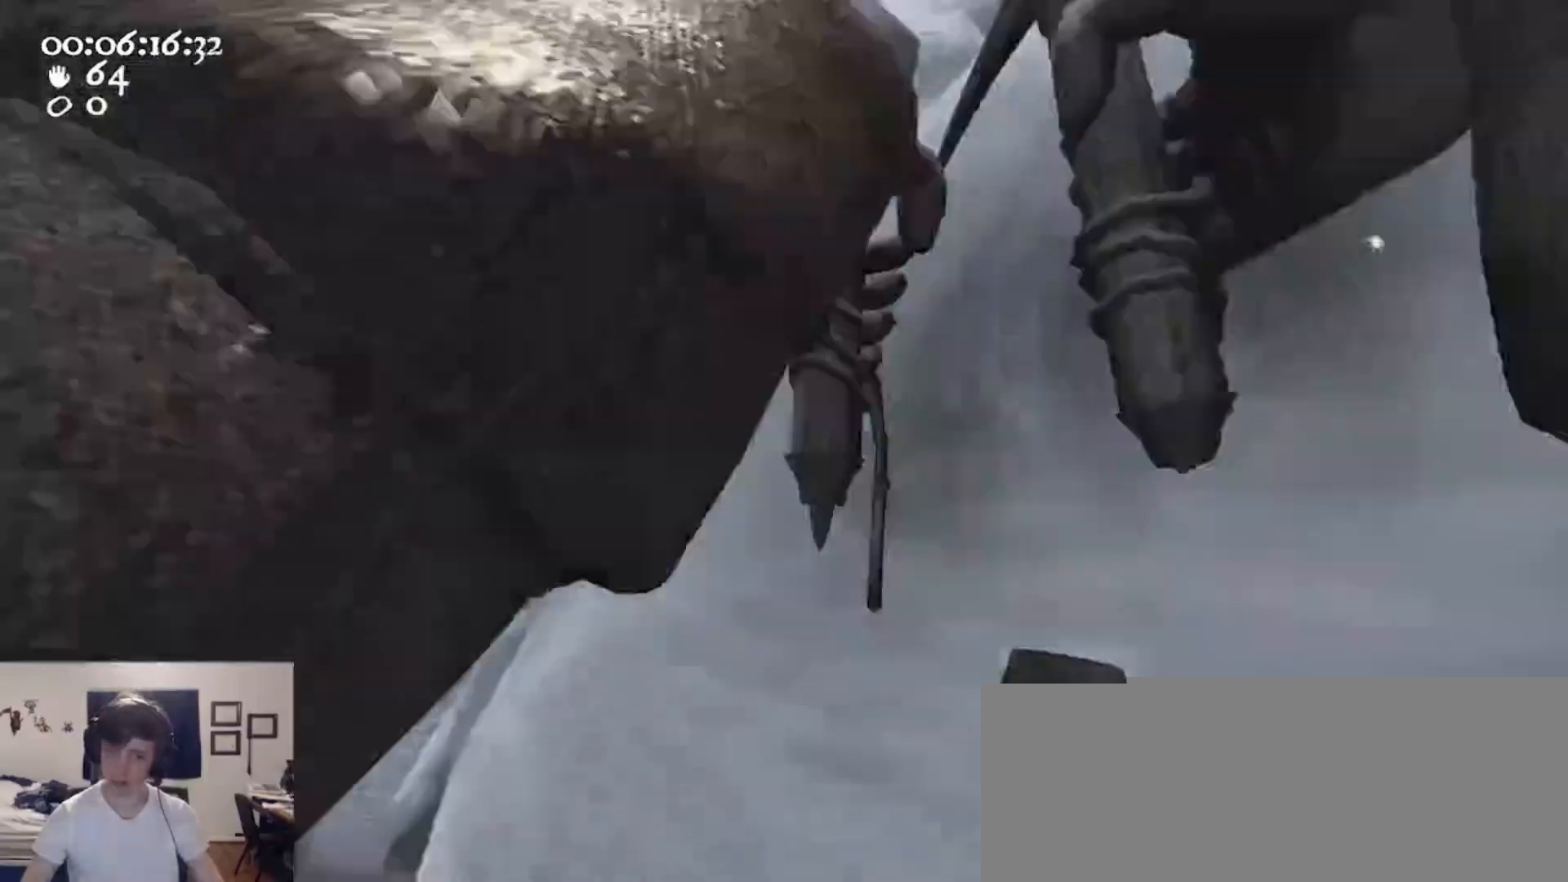
{"keys": ["w"], "mouse": [], "events": [[200, "mouse_left", "up"], [267, "mouse_right", "up"], [333, "a", "up"], [400, "a", "down"], [500, "a", "up"]]}
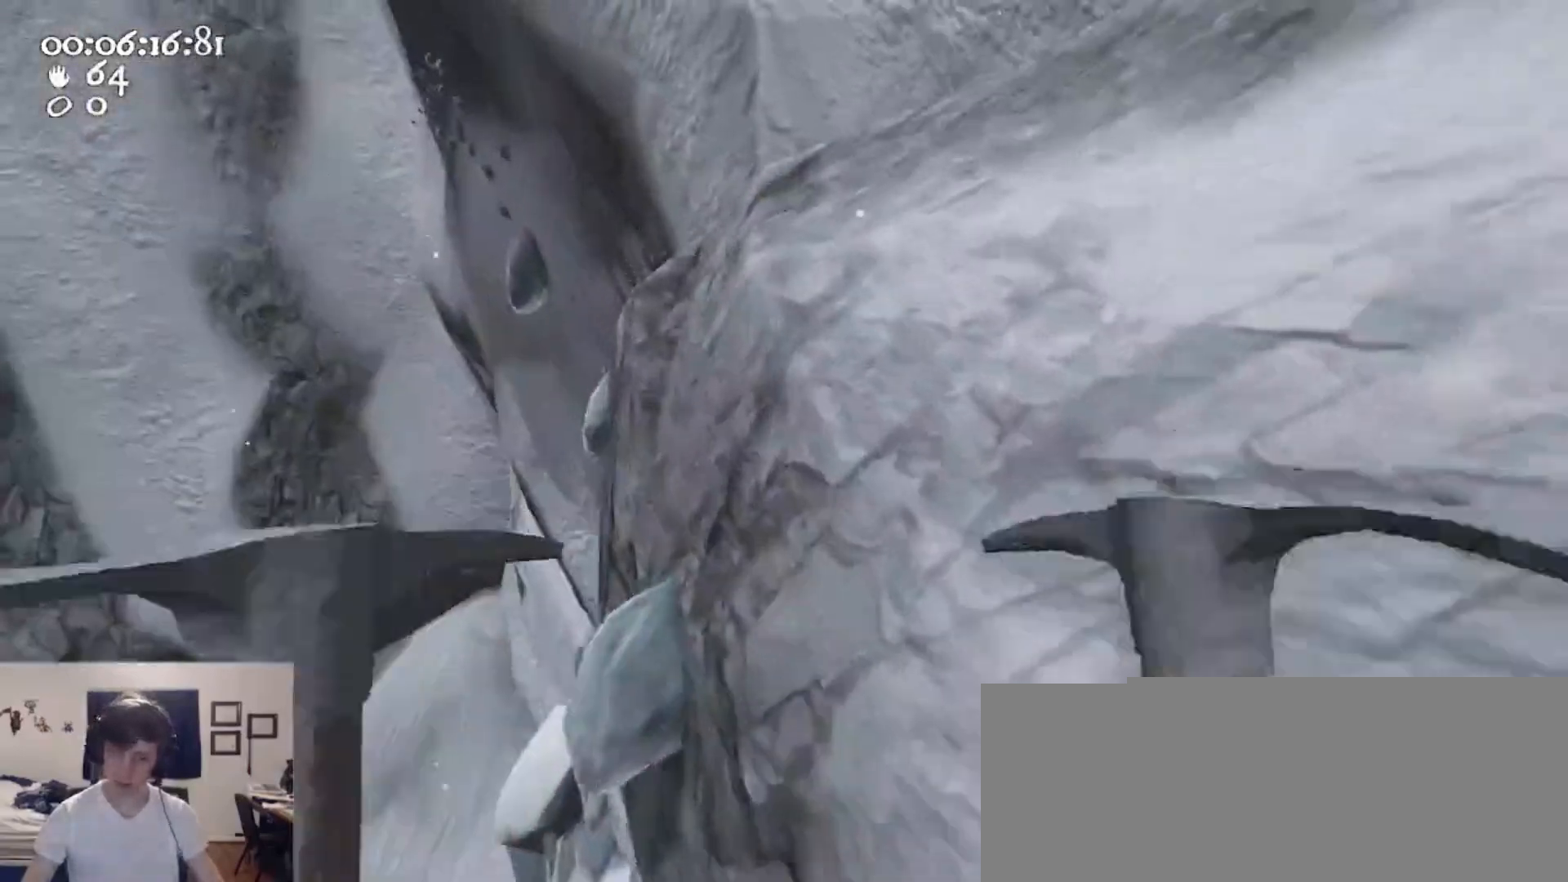
{"keys": [], "mouse": [], "events": [[167, "a", "down"], [367, "w", "up"], [500, "a", "up"]]}
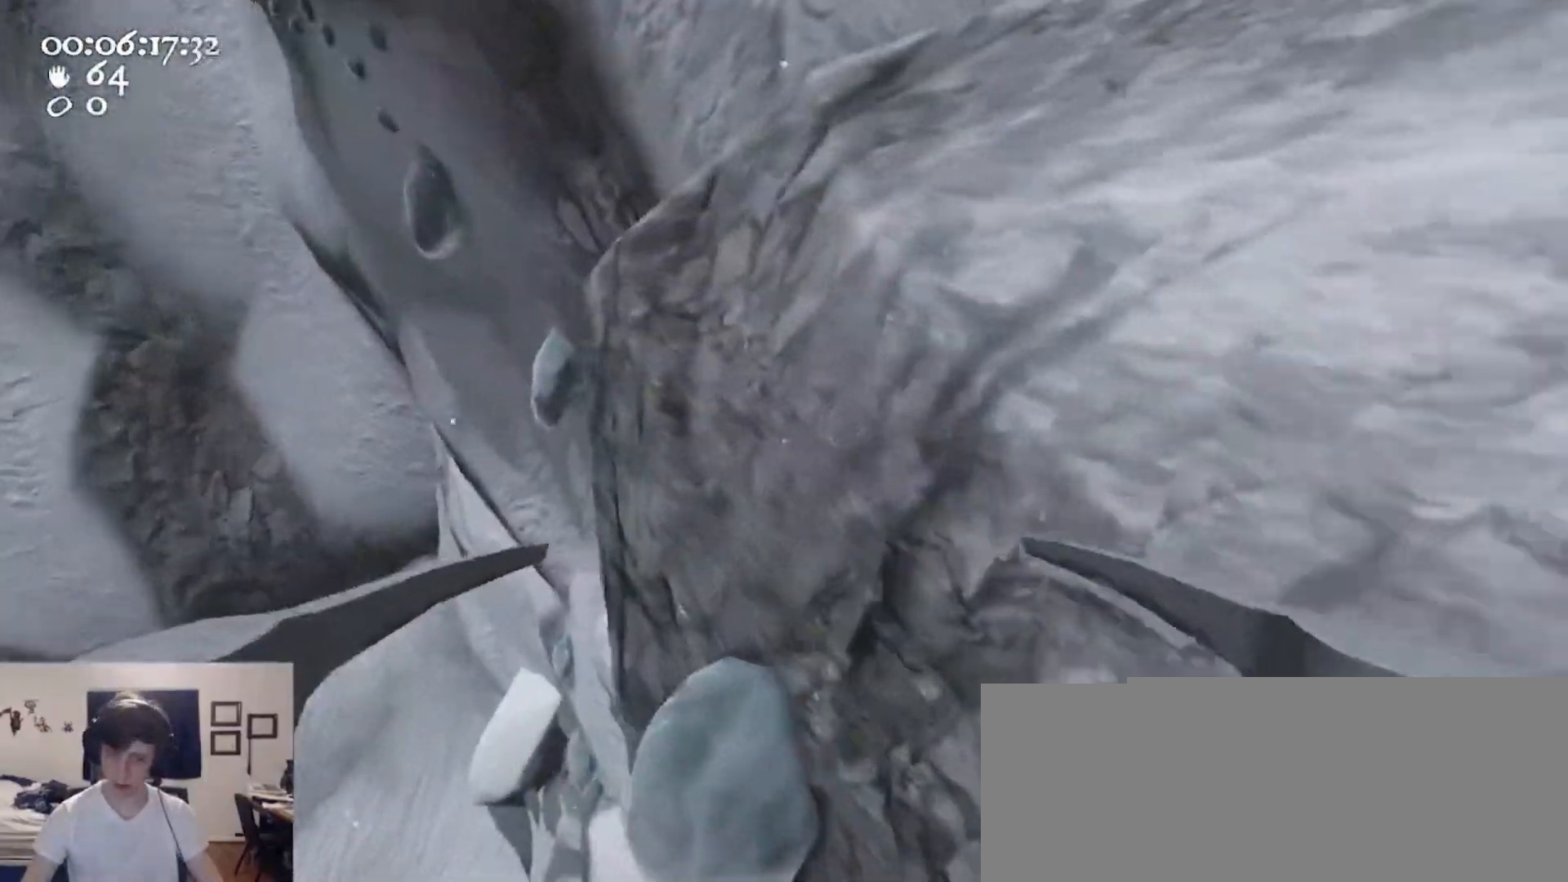
{"keys": ["d", "w"], "mouse": ["left", "right"], "events": [[133, "mouse_left", "down"], [200, "d", "down"], [200, "mouse_right", "down"], [433, "w", "down"]]}
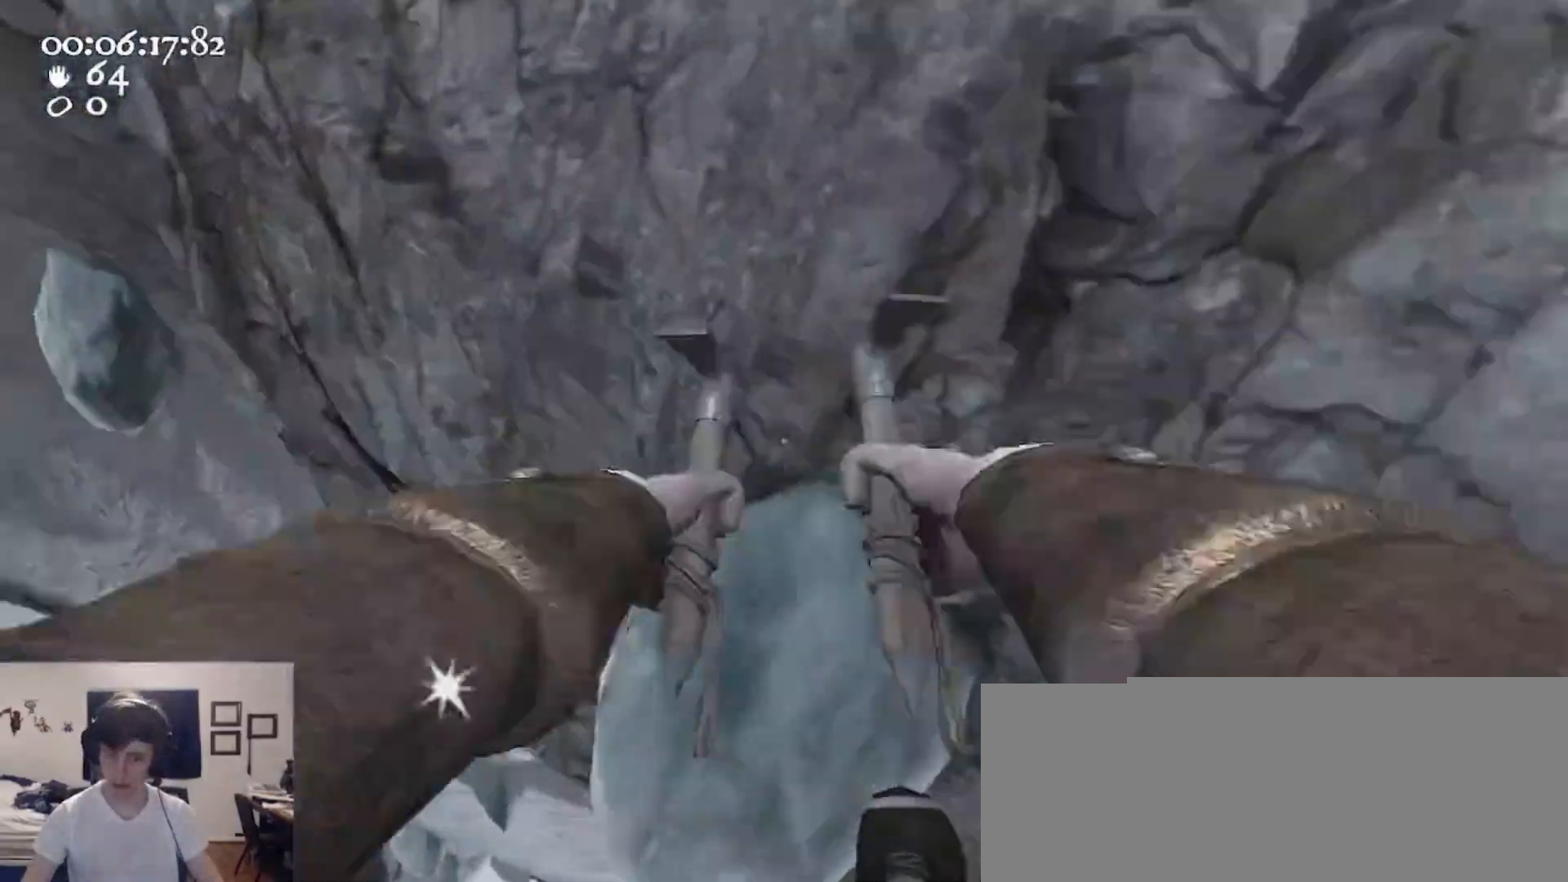
{"keys": ["a", "ctrl", "space", "w"], "mouse": ["left", "right"], "events": [[167, "d", "up"], [200, "a", "down"], [433, "ctrl", "down"], [500, "space", "down"]]}
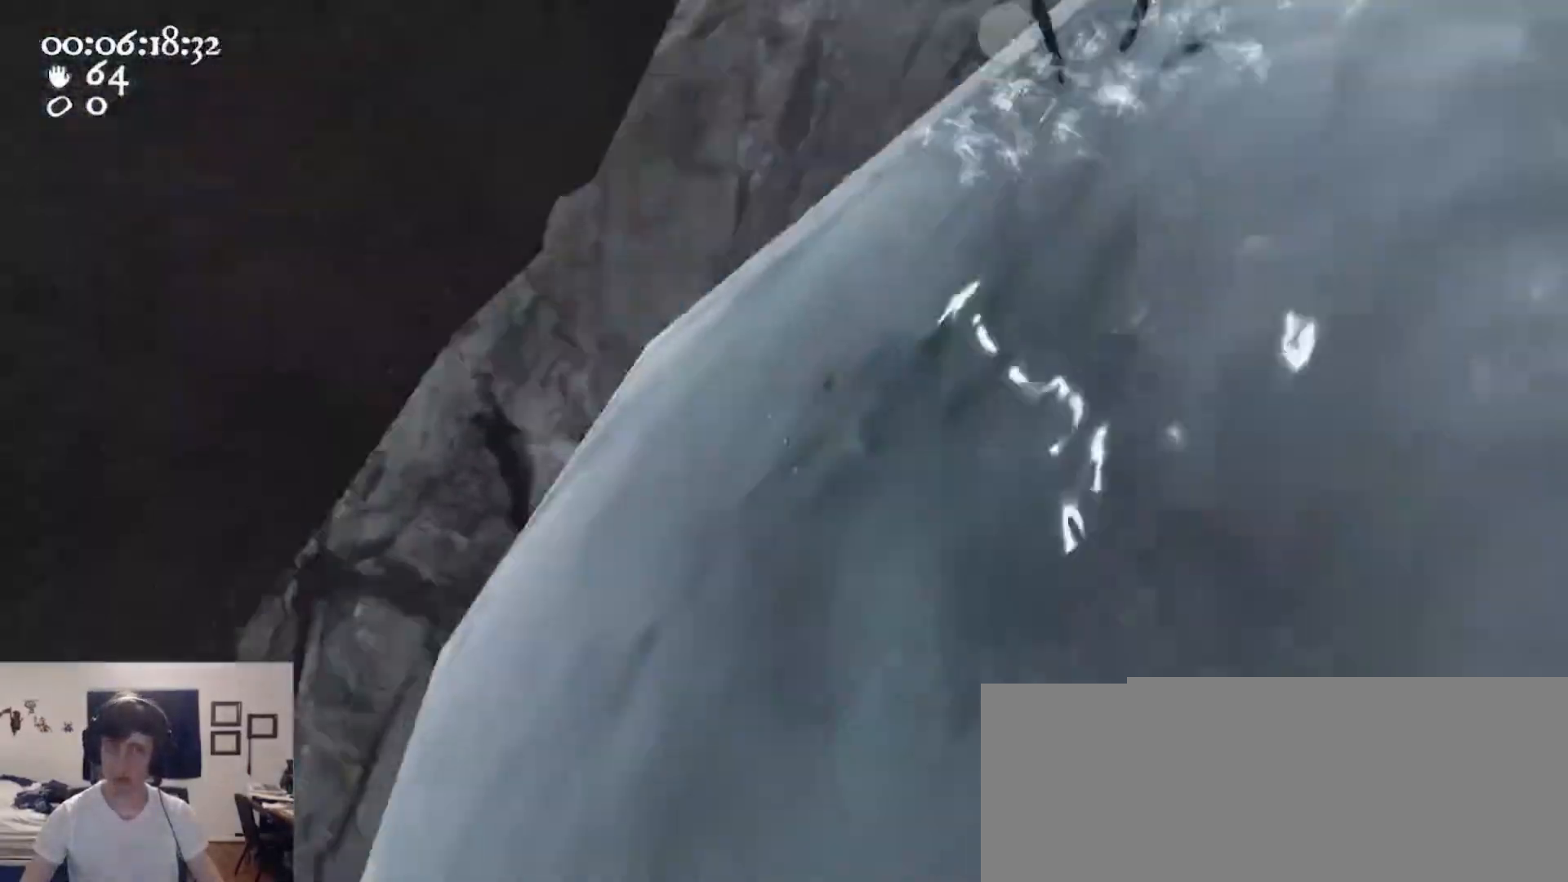
{"keys": ["a", "w"], "mouse": ["left", "right"], "events": [[133, "mouse_left", "up"], [133, "mouse_right", "up"], [200, "space", "up"], [233, "ctrl", "up"], [233, "mouse_left", "down"], [233, "mouse_right", "down"]]}
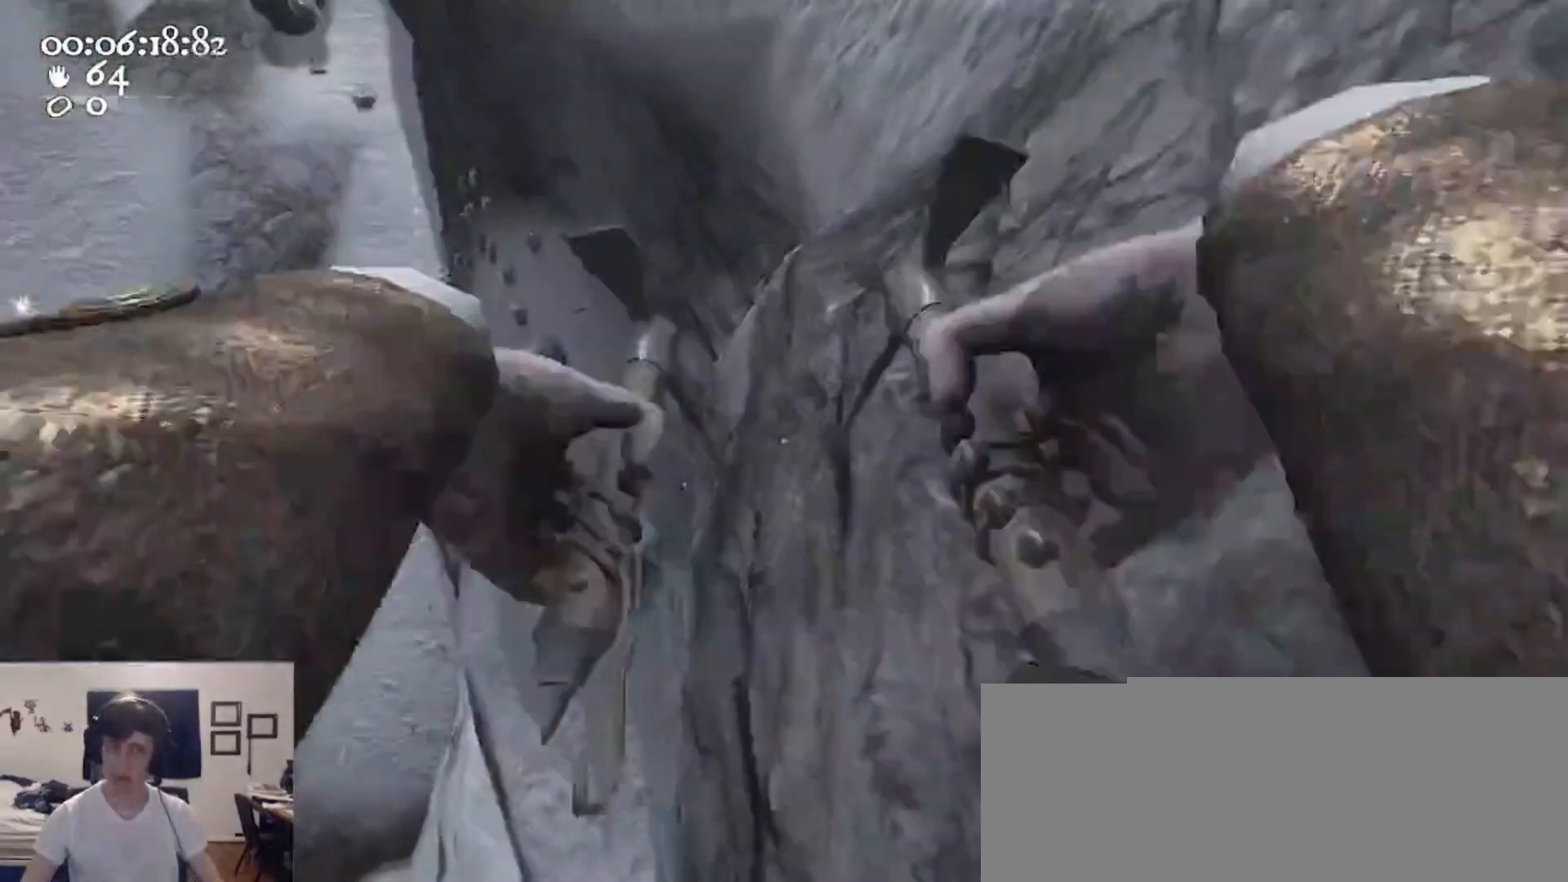
{"keys": ["a", "w"], "mouse": [], "events": [[67, "mouse_left", "up"], [100, "mouse_right", "up"], [233, "a", "up"], [400, "a", "down"]]}
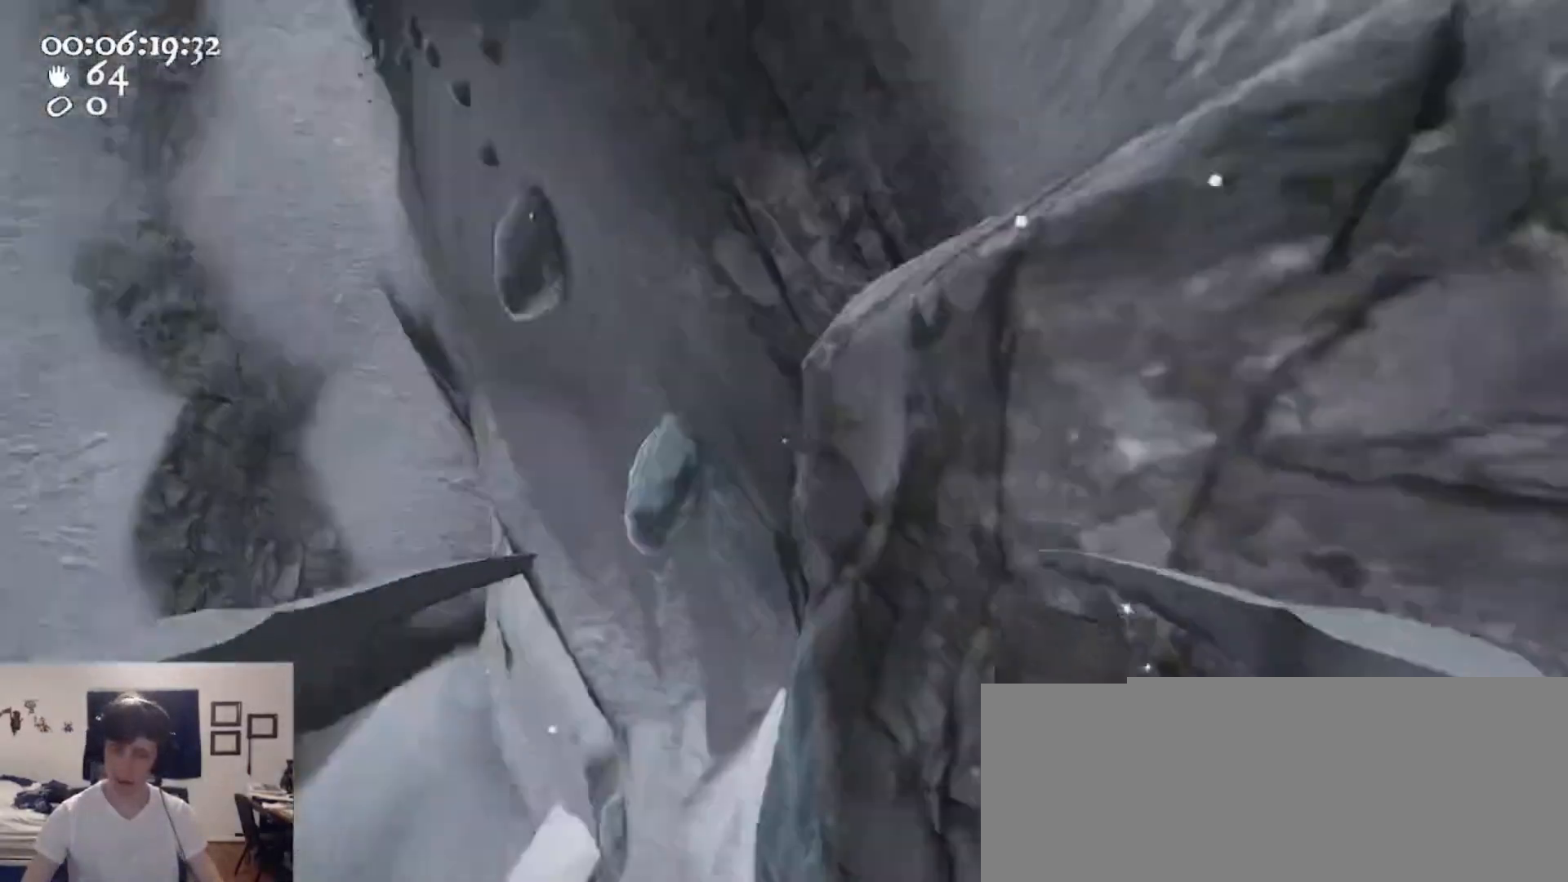
{"keys": ["d"], "mouse": ["left", "right"], "events": [[67, "a", "up"], [367, "w", "up"], [400, "d", "down"], [500, "mouse_left", "down"], [500, "mouse_right", "down"]]}
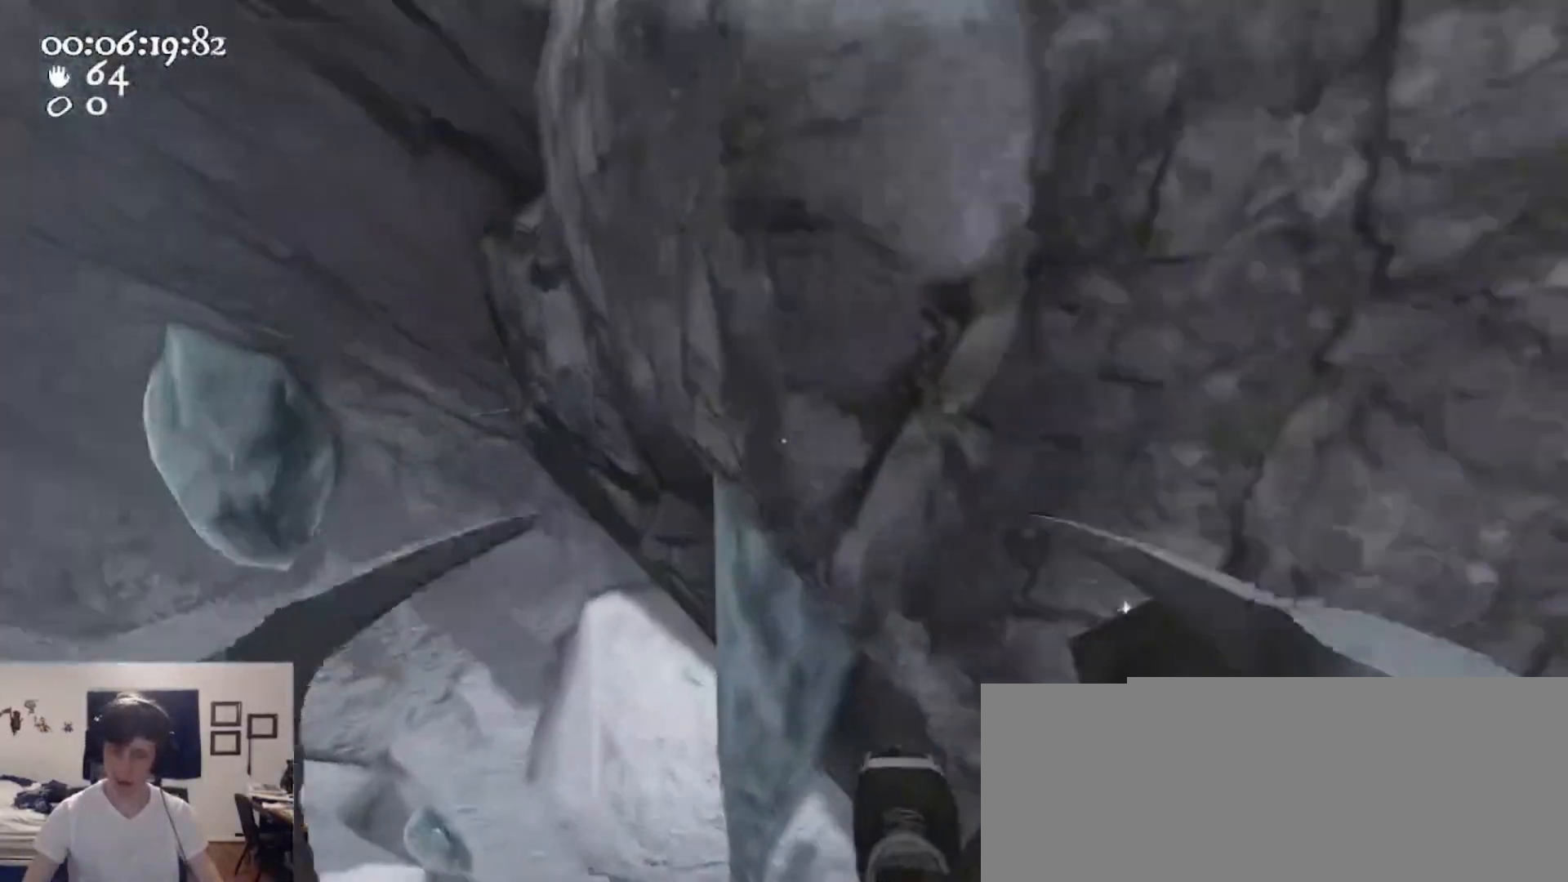
{"keys": ["a"], "mouse": ["left", "right"], "events": [[467, "d", "up"], [500, "a", "down"]]}
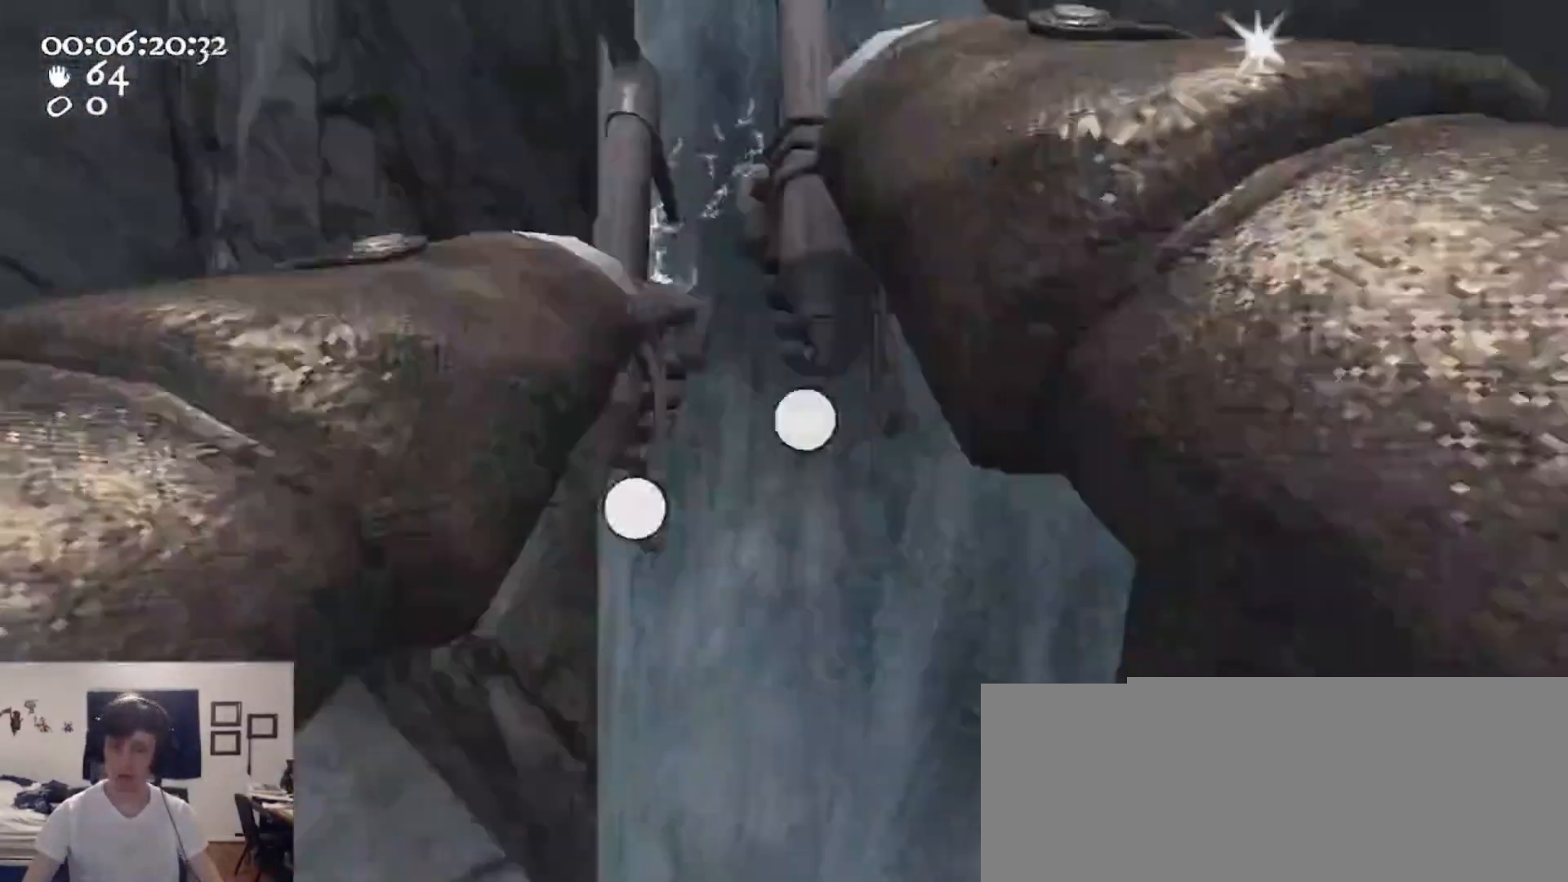
{"keys": ["a", "w"], "mouse": ["left", "right"], "events": [[200, "ctrl", "down"], [233, "w", "down"], [300, "space", "down"], [433, "ctrl", "up"], [433, "mouse_left", "up"], [433, "mouse_right", "up"], [433, "space", "up"], [467, "mouse_left", "down"], [467, "mouse_right", "down"]]}
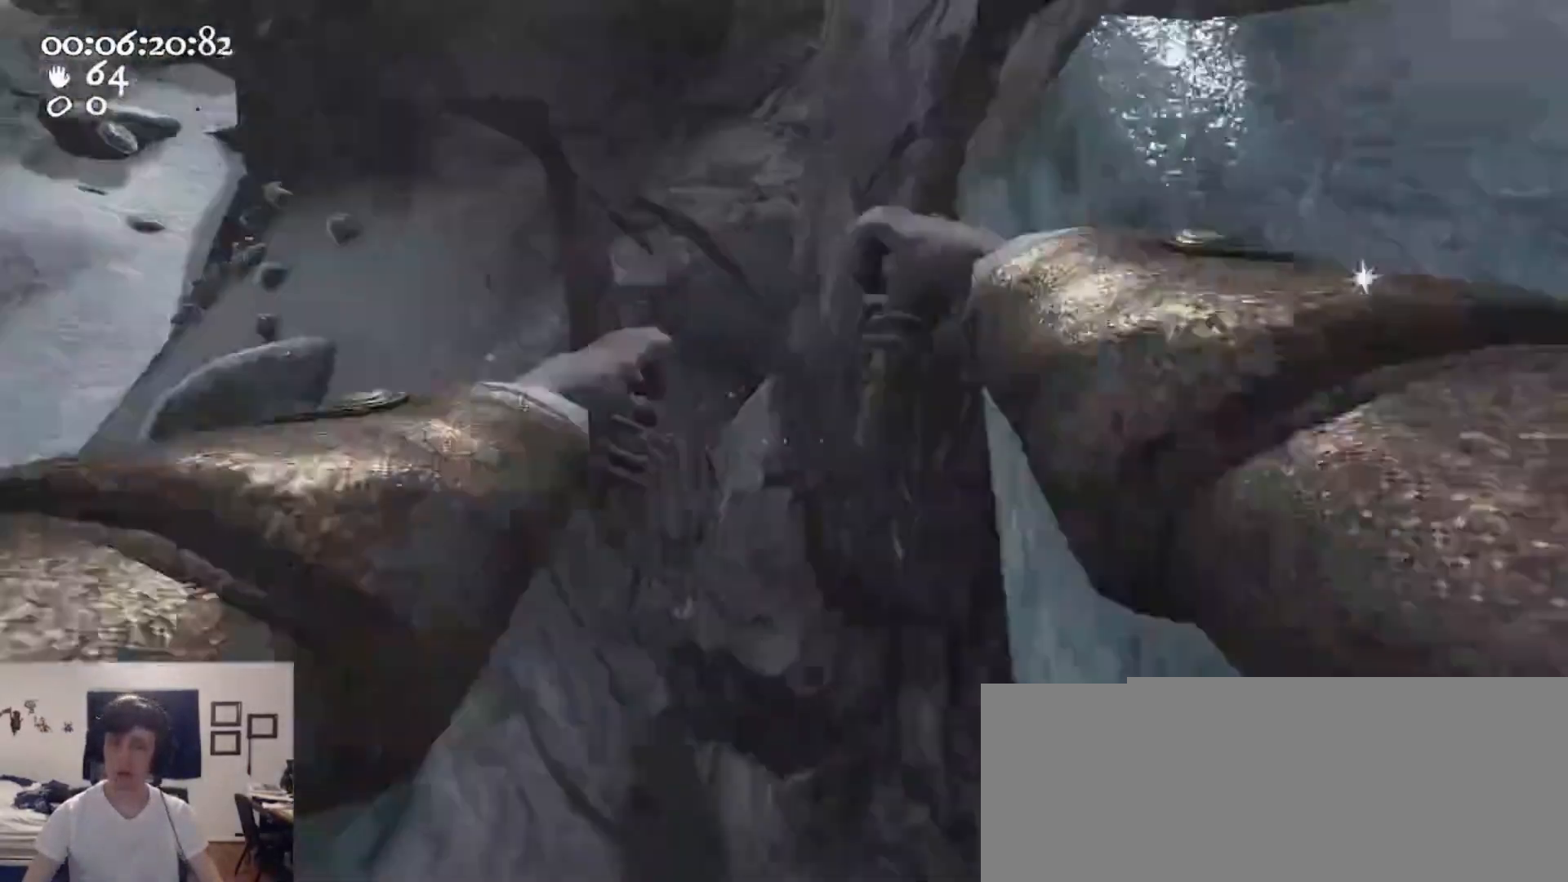
{"keys": ["w"], "mouse": [], "events": [[300, "a", "up"], [367, "mouse_left", "up"], [367, "mouse_right", "up"]]}
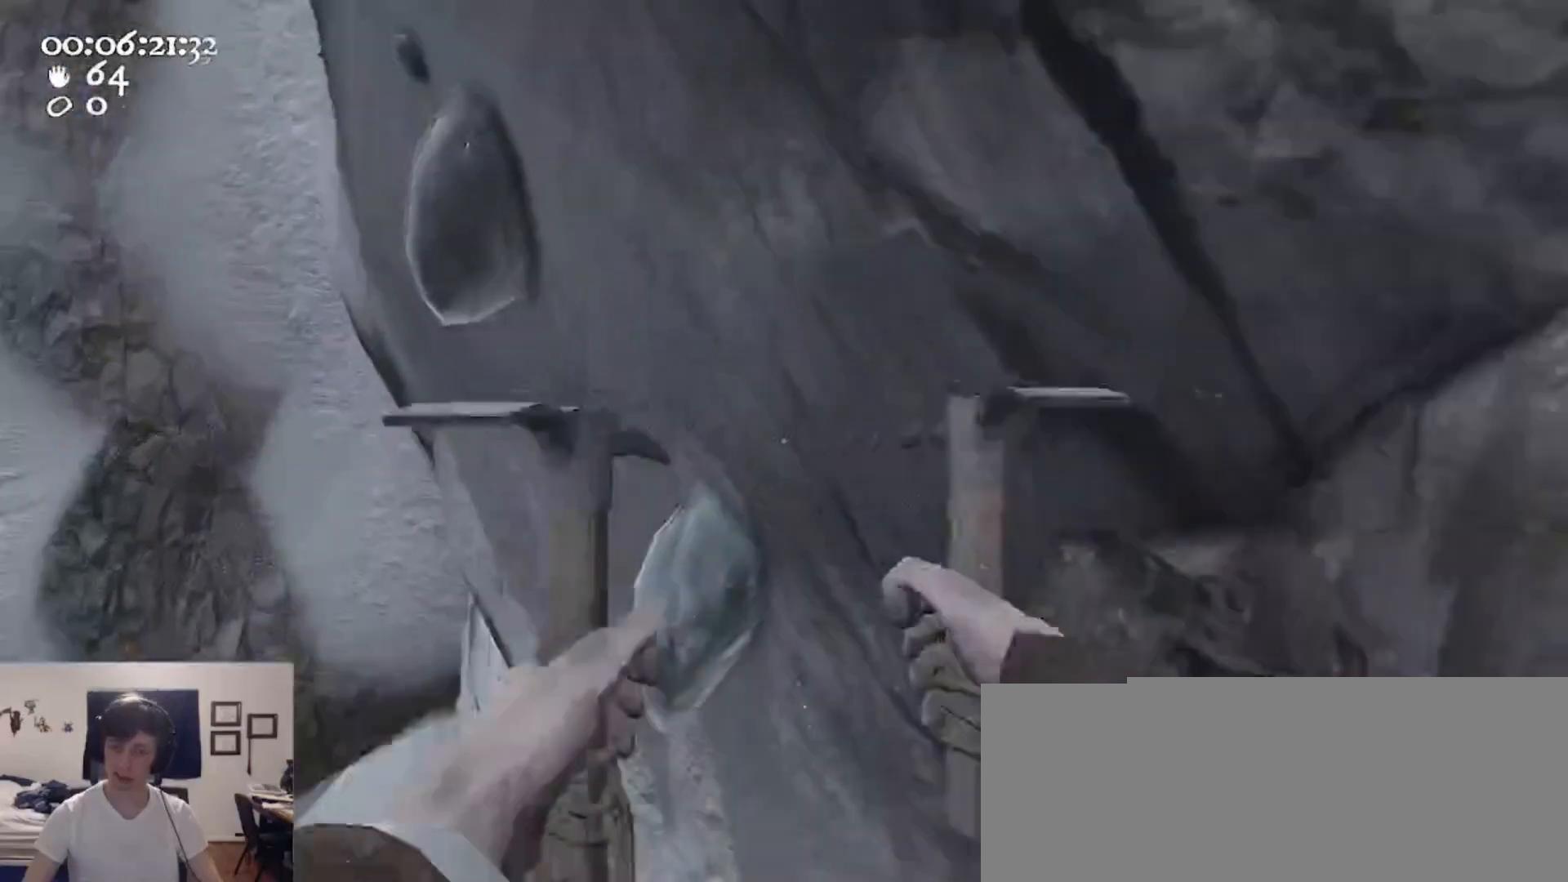
{"keys": ["s"], "mouse": [], "events": [[267, "w", "up"], [467, "s", "down"]]}
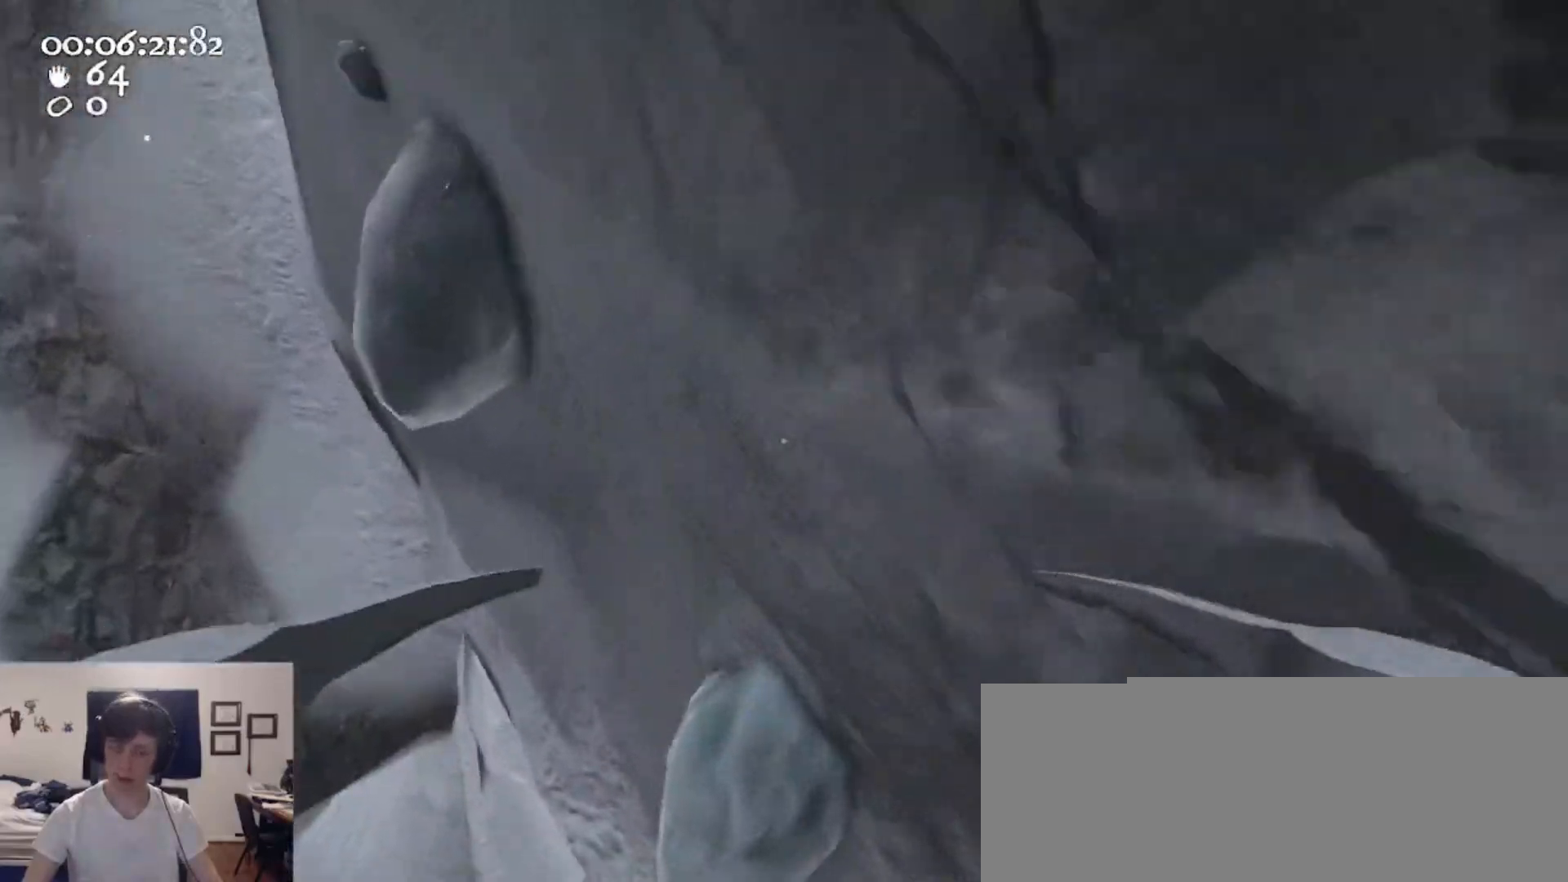
{"keys": ["w"], "mouse": ["left", "right"], "events": [[100, "s", "up"], [233, "mouse_left", "down"], [233, "mouse_right", "down"], [433, "w", "down"]]}
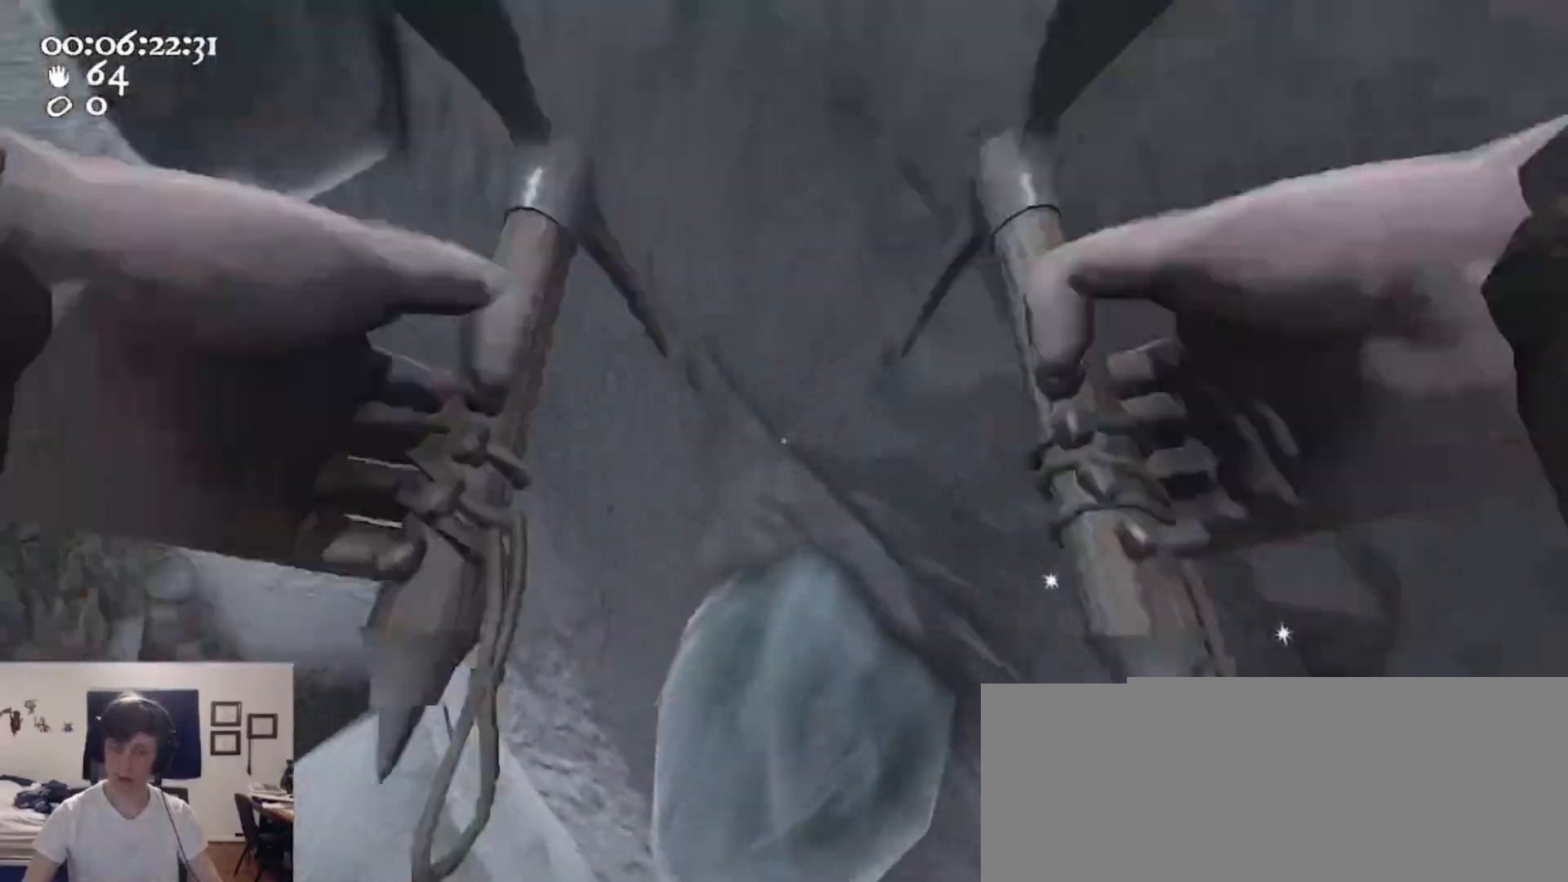
{"keys": ["a"], "mouse": ["left", "right"], "events": [[67, "d", "down"], [167, "w", "up"], [200, "d", "up"], [267, "a", "down"]]}
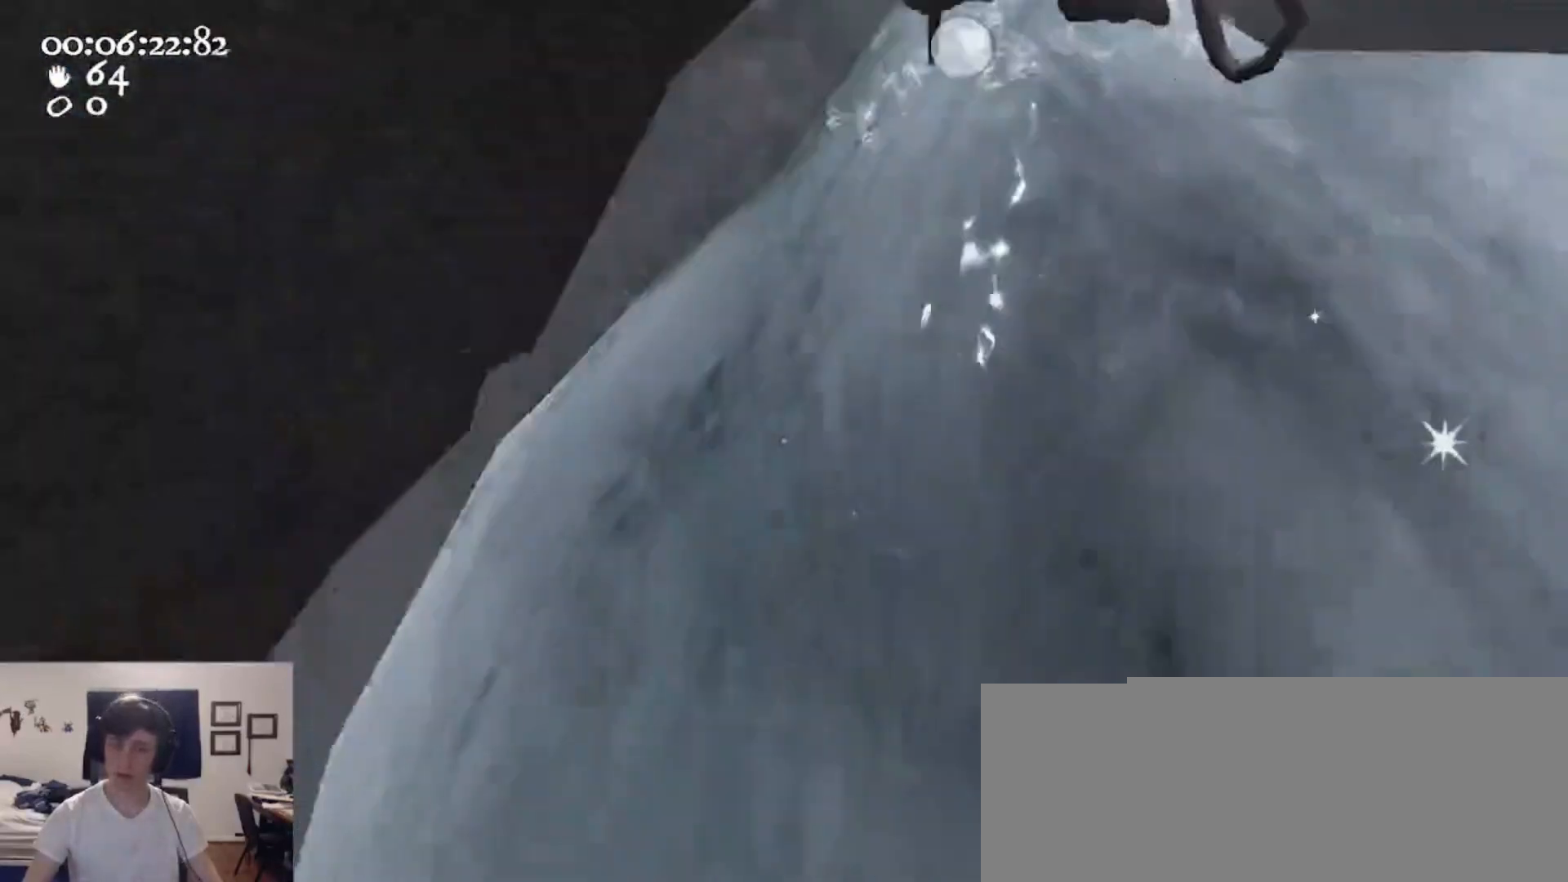
{"keys": ["a", "w"], "mouse": ["left", "right"], "events": [[33, "ctrl", "down"], [100, "s", "down"], [100, "space", "down"], [233, "mouse_left", "up"], [233, "mouse_right", "up"], [267, "ctrl", "up"], [267, "s", "up"], [300, "mouse_left", "down"], [300, "mouse_right", "down"], [300, "space", "up"], [367, "w", "down"]]}
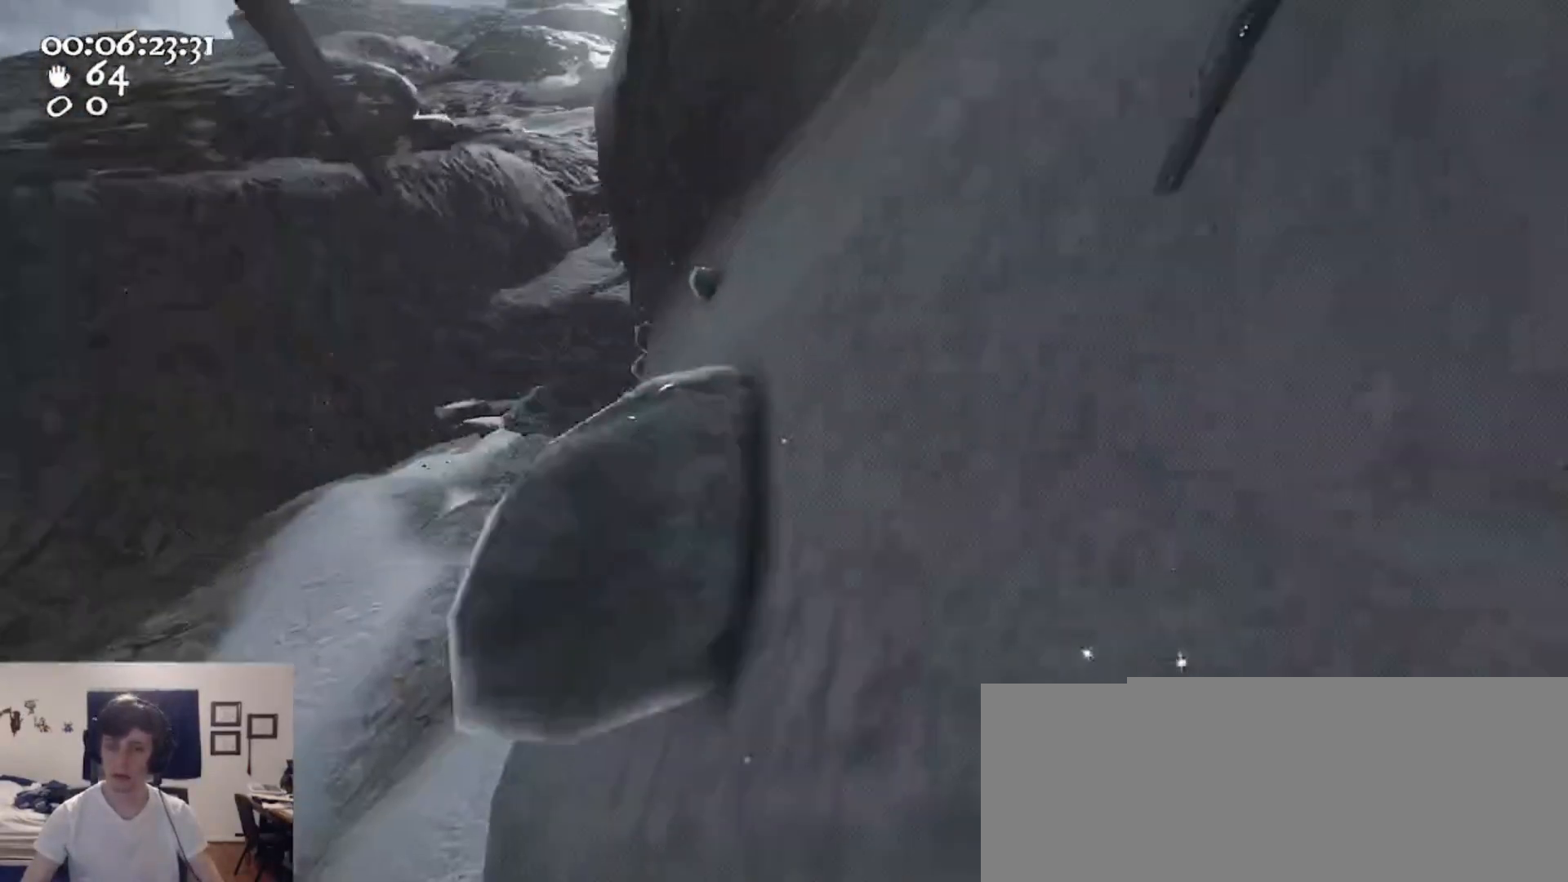
{"keys": ["w"], "mouse": [], "events": [[200, "mouse_left", "up"], [200, "mouse_right", "up"], [367, "w", "up"], [433, "a", "up"], [433, "w", "down"]]}